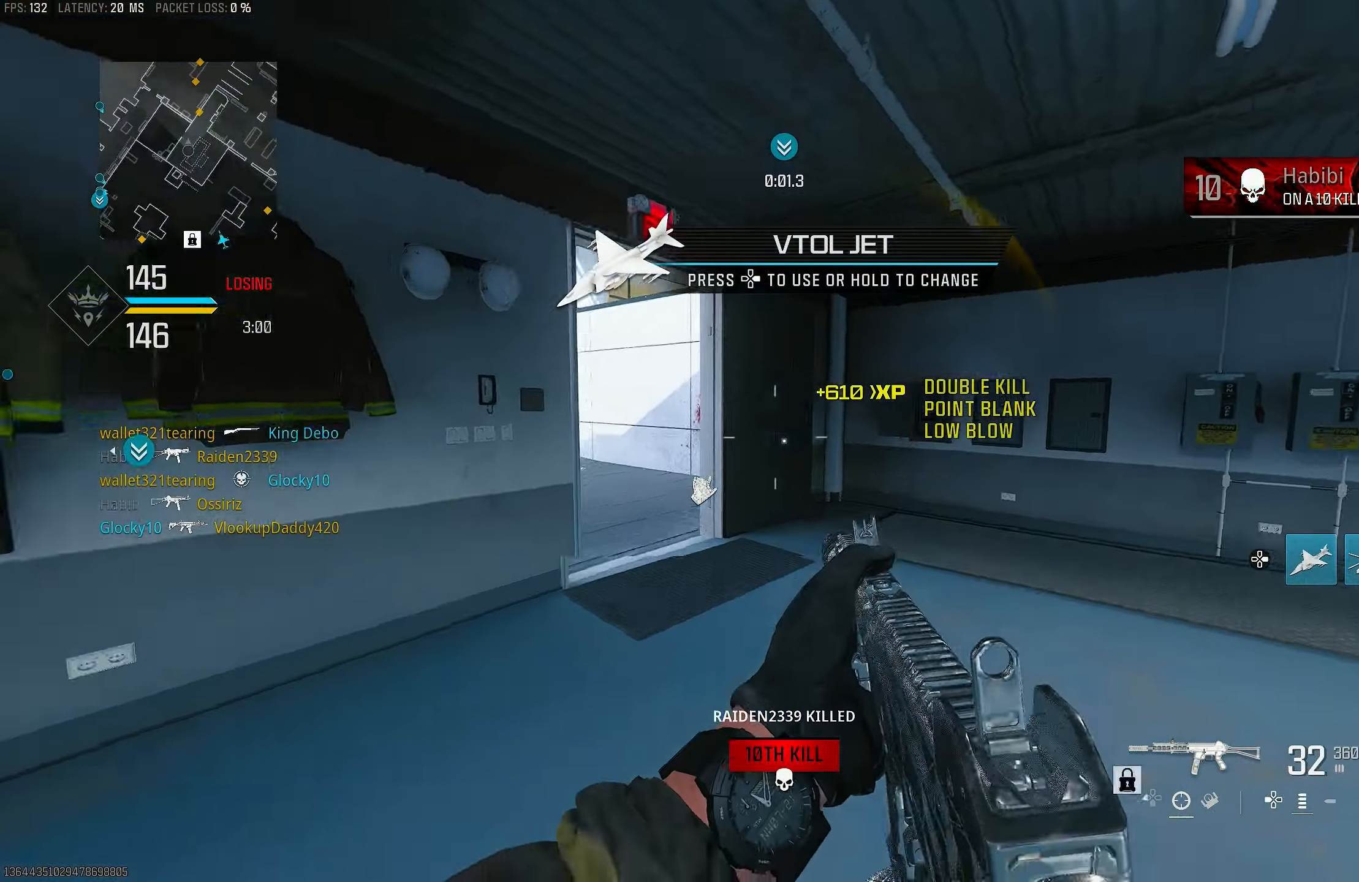
Gameplay with a controller (PlayStation layout); each line is a JSON object with the inputs held at the frame after it. "events" lists button and stick changes between this image and that frame as [ms after this image, input, new state], when the widget could be followed in between.
{"buttons": ["L3"], "left_stick": "up", "right_stick": "right", "events": [[50, "CROSS", "down"], [83, "R3", "up"], [183, "CROSS", "up"], [350, "right_stick", "right"], [383, "L3", "down"]]}
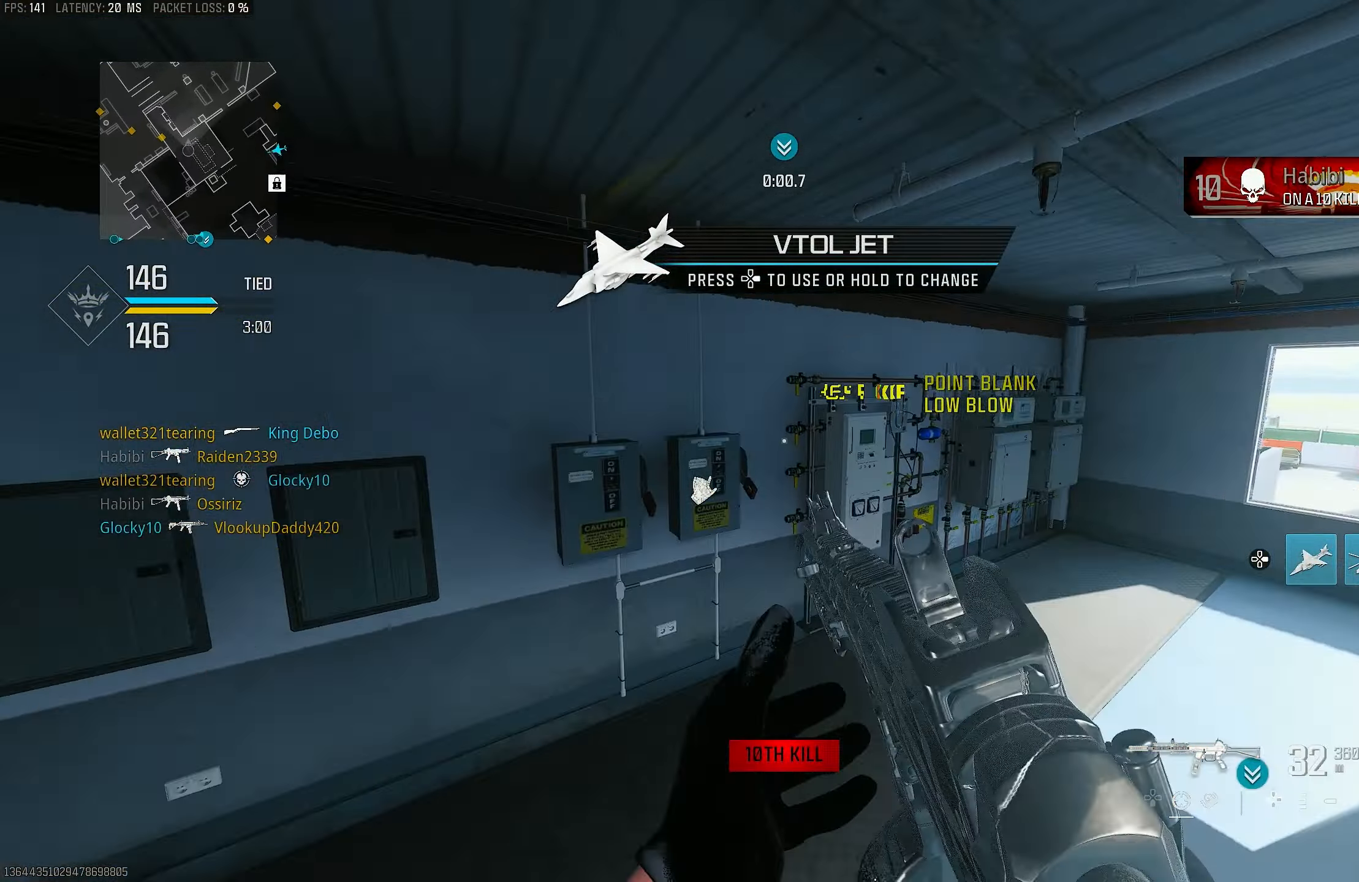
{"buttons": [], "left_stick": "right", "right_stick": "right", "events": [[16, "L3", "up"], [133, "right_stick", "center"], [150, "CROSS", "down"], [250, "SQUARE", "down"], [283, "CROSS", "up"], [283, "SQUARE", "up"], [316, "left_stick", "up-right"], [416, "left_stick", "right"], [450, "right_stick", "right"]]}
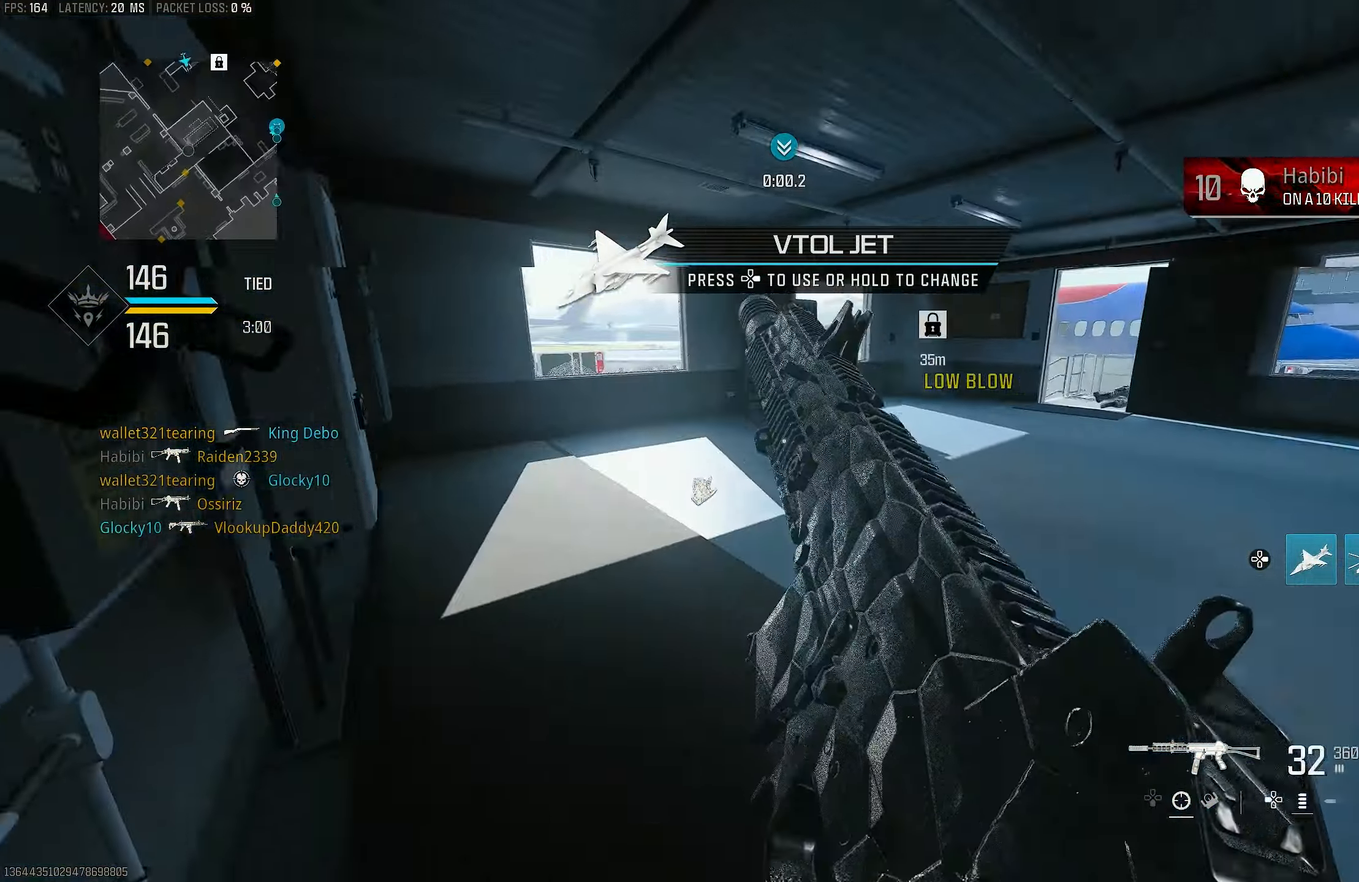
{"buttons": [], "left_stick": "down-right", "right_stick": "right", "events": [[50, "left_stick", "down-left"], [250, "right_stick", "center"], [350, "left_stick", "down-right"], [350, "right_stick", "right"]]}
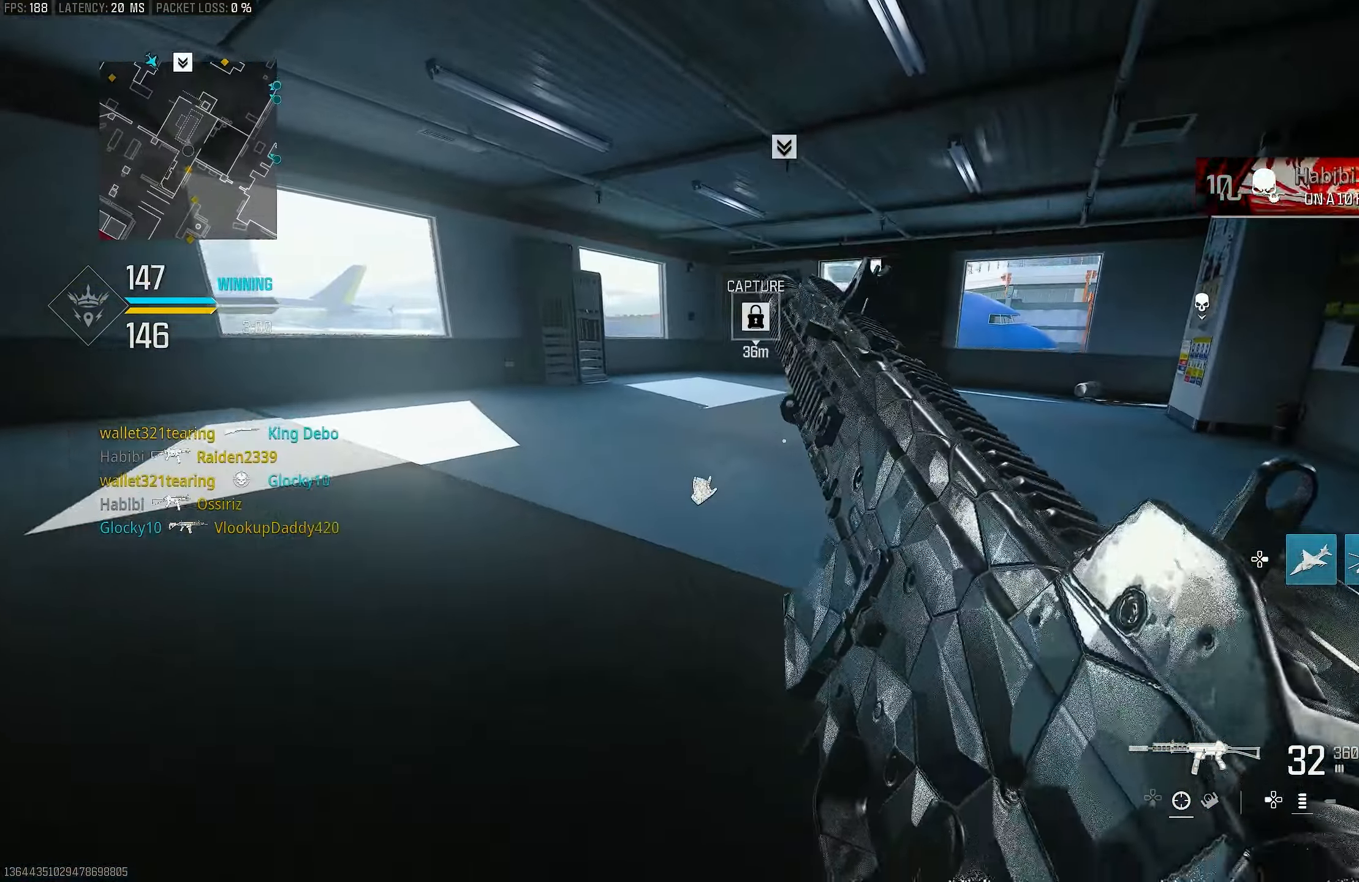
{"buttons": ["R3"], "left_stick": "up-right", "right_stick": "center", "events": [[16, "right_stick", "center"], [116, "left_stick", "right"], [150, "R3", "down"], [350, "left_stick", "up-right"]]}
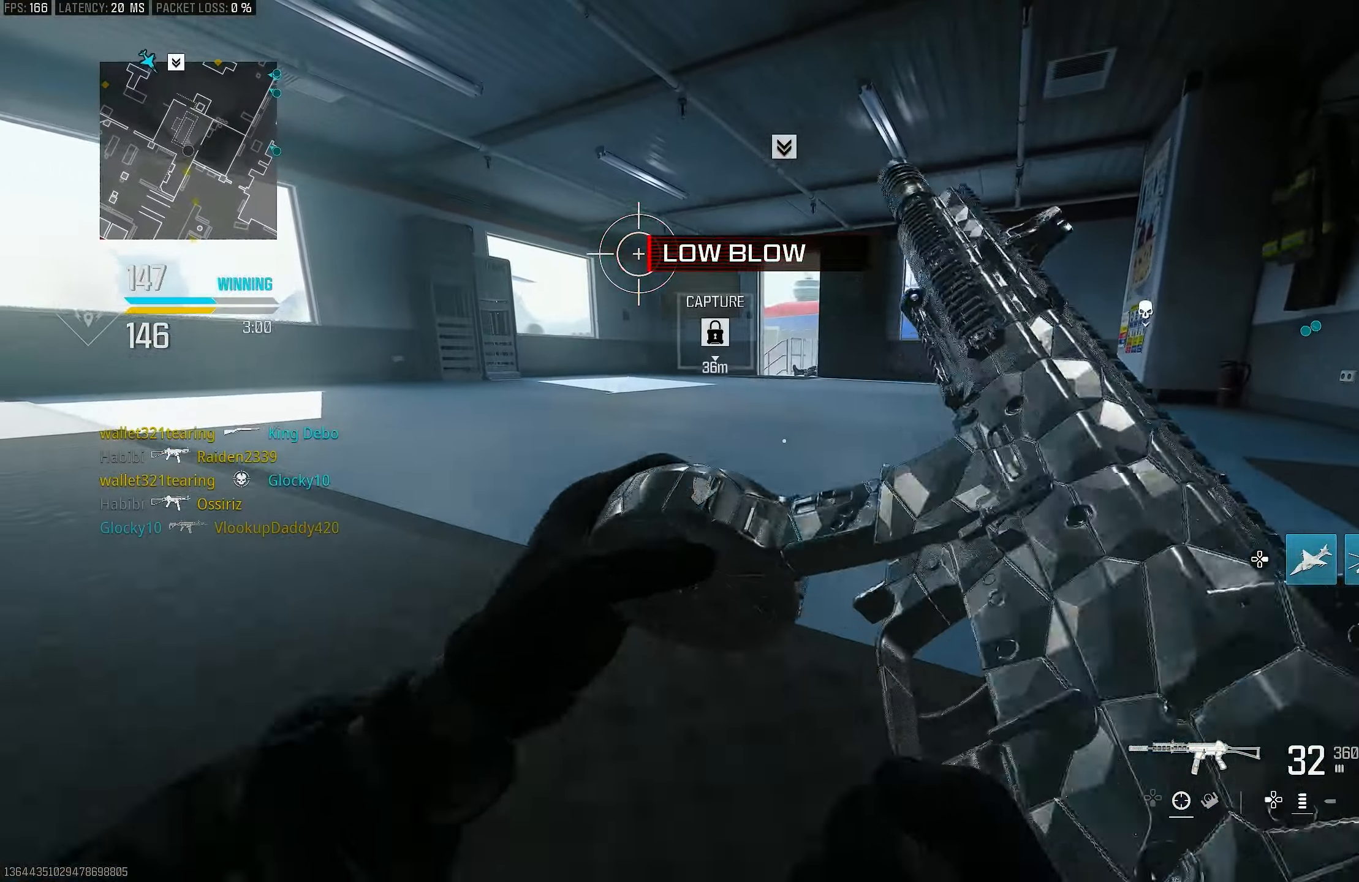
{"buttons": [], "left_stick": "down-right", "right_stick": "right", "events": [[83, "R3", "up"], [83, "left_stick", "center"], [150, "left_stick", "down"], [150, "right_stick", "up"], [250, "right_stick", "center"], [367, "left_stick", "down-right"], [483, "right_stick", "right"]]}
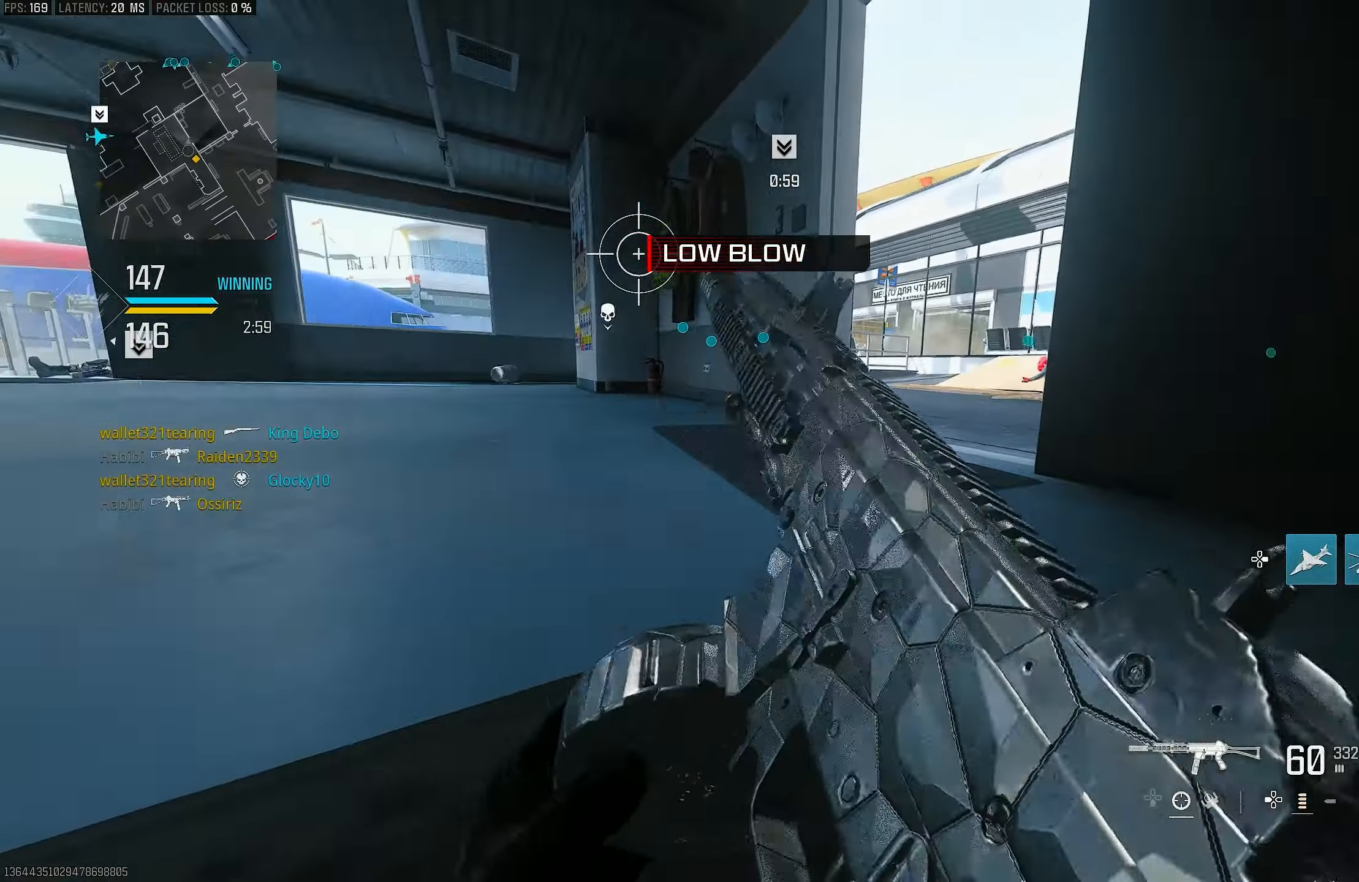
{"buttons": [], "left_stick": "center", "right_stick": "center", "events": [[350, "right_stick", "center"], [483, "left_stick", "center"]]}
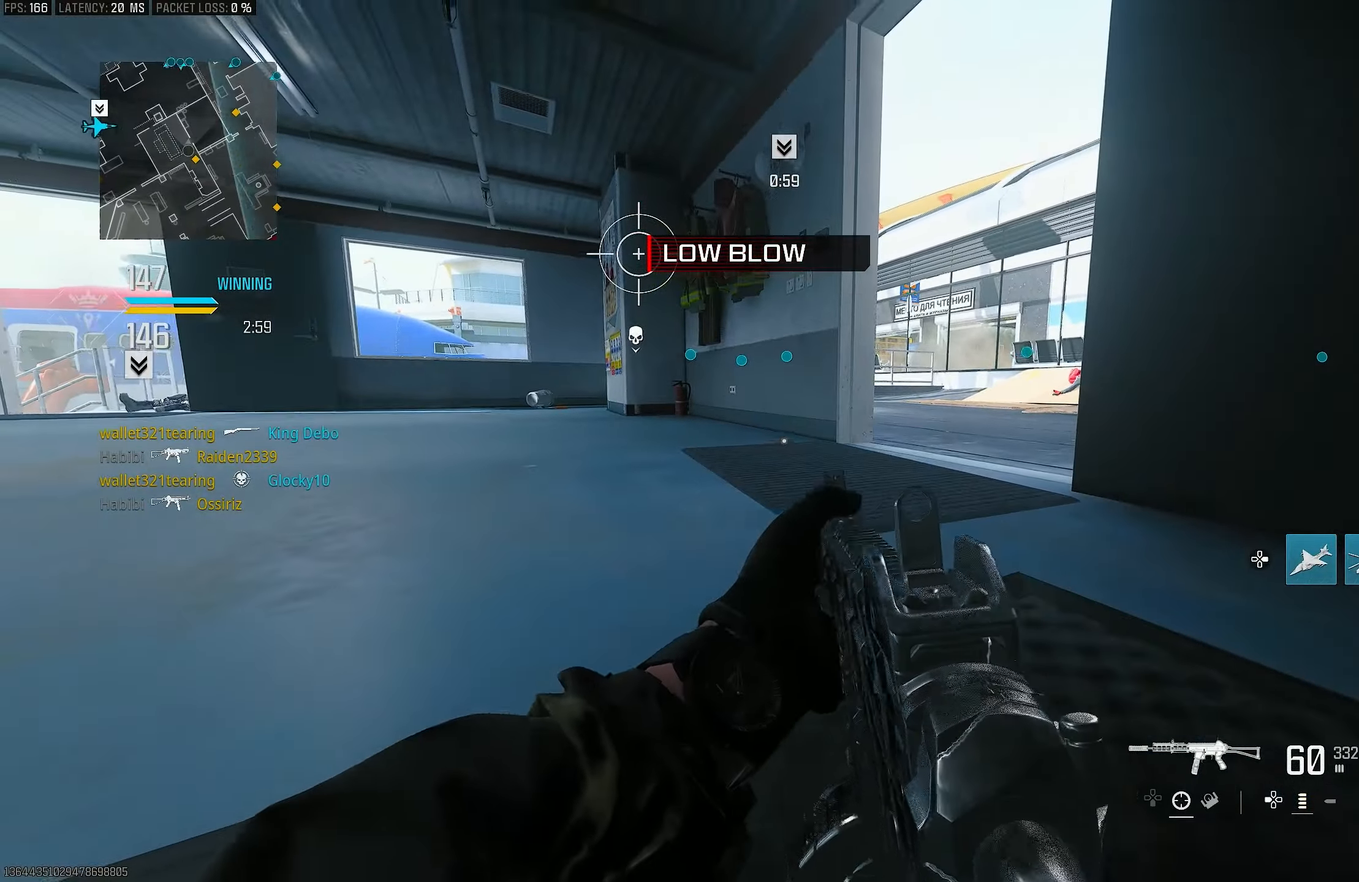
{"buttons": ["DPAD_RIGHT"], "left_stick": "center", "right_stick": "down", "events": [[250, "DPAD_RIGHT", "down"], [417, "right_stick", "down"]]}
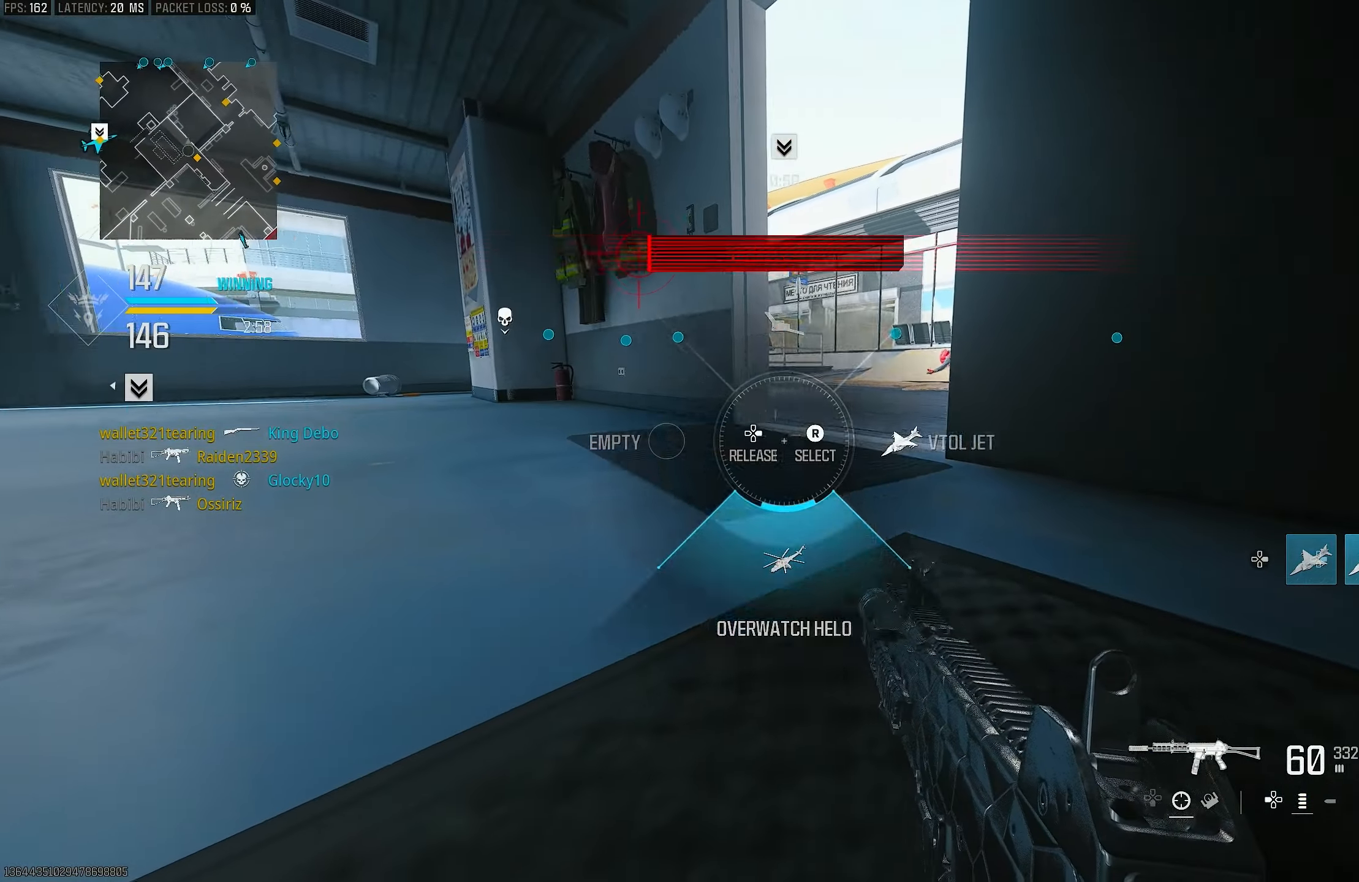
{"buttons": [], "left_stick": "down-right", "right_stick": "right", "events": [[17, "DPAD_RIGHT", "up"], [50, "right_stick", "center"], [250, "right_stick", "right"], [383, "left_stick", "down-right"]]}
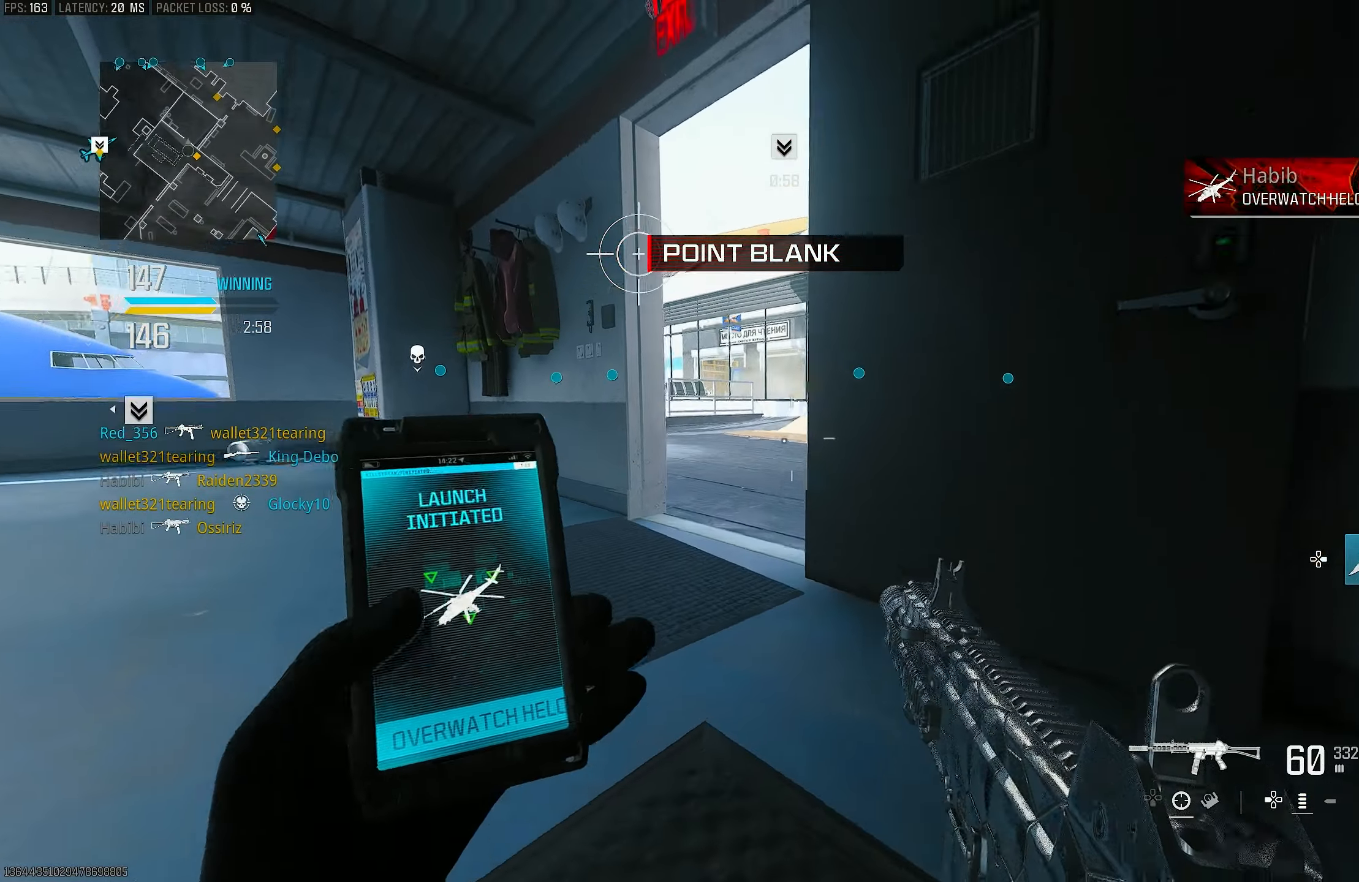
{"buttons": [], "left_stick": "left", "right_stick": "right", "events": [[17, "right_stick", "center"], [83, "CROSS", "down"], [83, "left_stick", "right"], [217, "CROSS", "up"], [383, "left_stick", "center"], [433, "right_stick", "right"], [450, "left_stick", "left"]]}
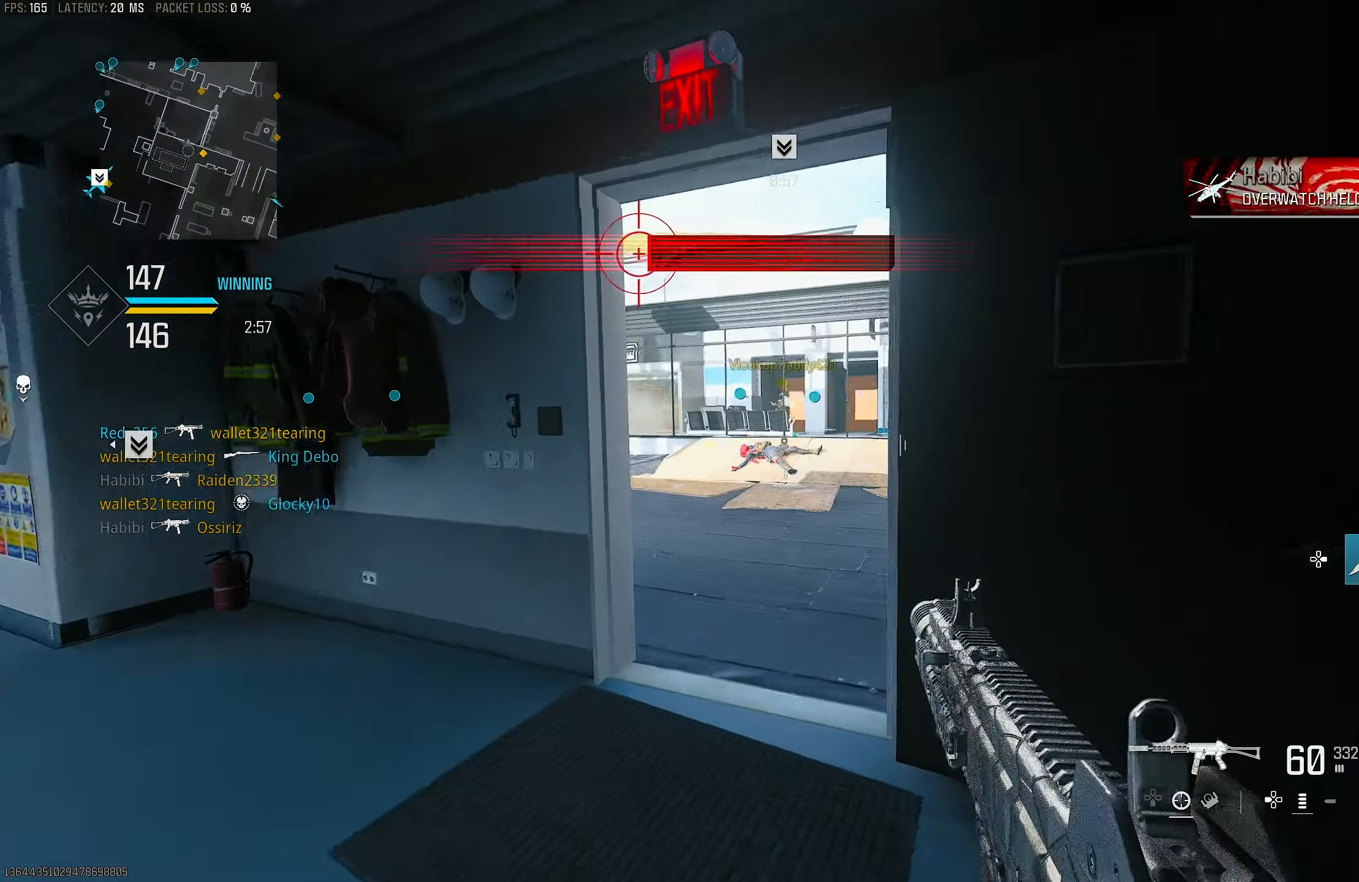
{"buttons": ["L1"], "left_stick": "up-left", "right_stick": "center", "events": [[150, "right_stick", "center"], [333, "right_stick", "right"], [350, "L1", "down"], [350, "left_stick", "up-left"], [450, "right_stick", "center"]]}
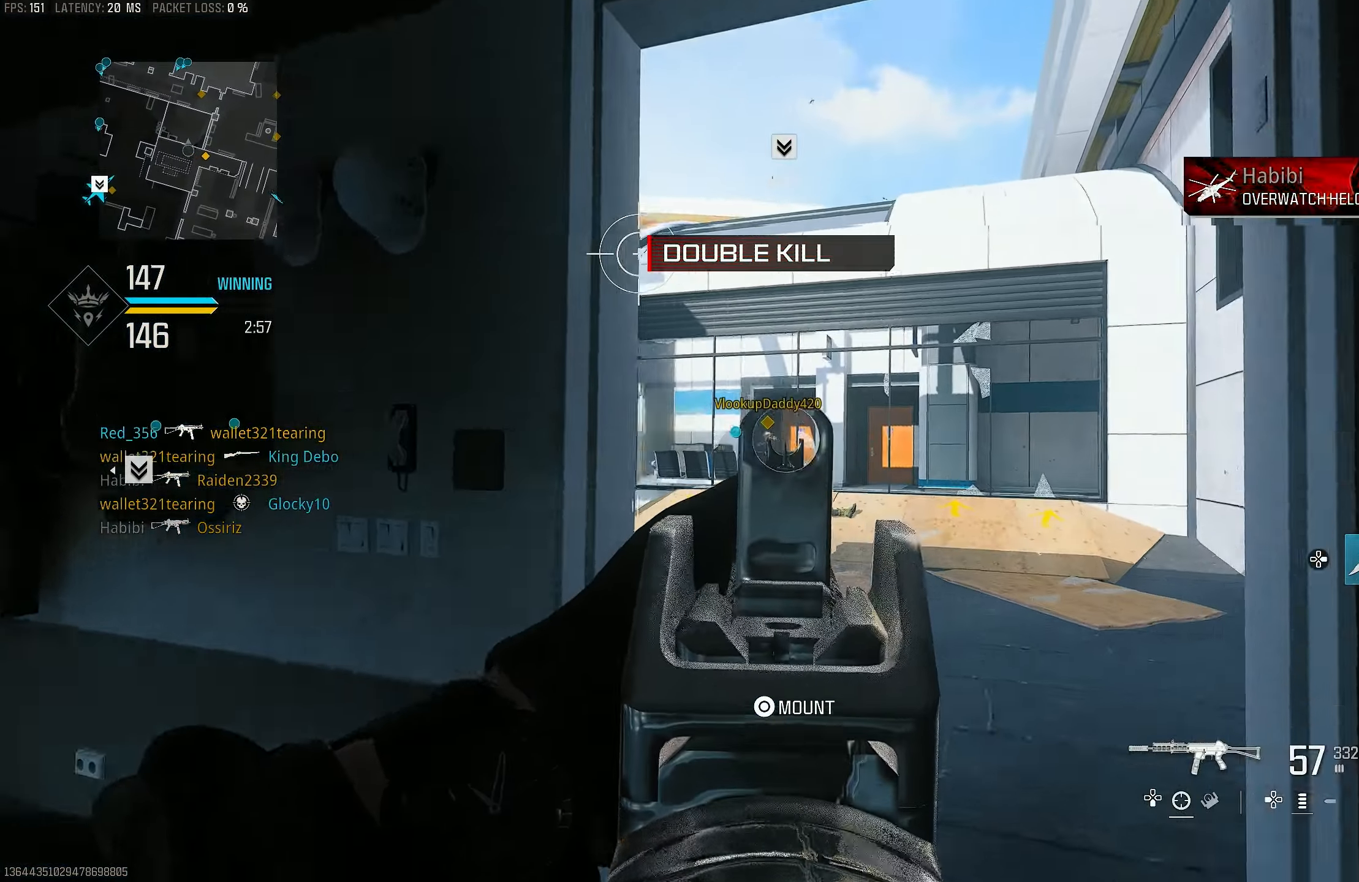
{"buttons": ["L1", "R1"], "left_stick": "up", "right_stick": "left", "events": [[117, "right_stick", "up-left"], [150, "left_stick", "up-right"], [183, "R1", "down"], [250, "right_stick", "center"], [350, "left_stick", "up"], [383, "right_stick", "left"]]}
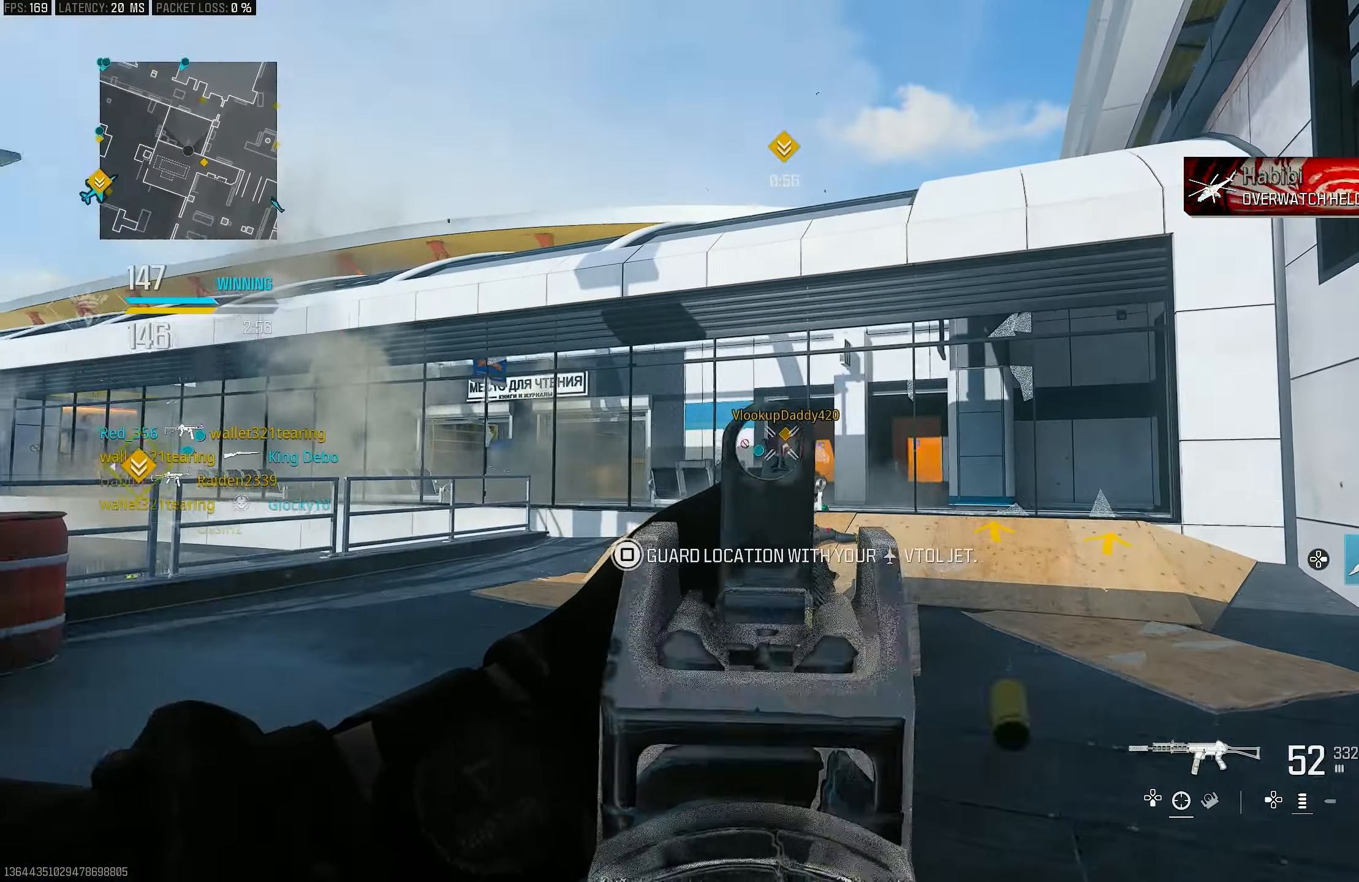
{"buttons": ["L1", "R1"], "left_stick": "down-right", "right_stick": "down", "events": [[50, "right_stick", "center"], [83, "left_stick", "up-right"], [117, "right_stick", "down-left"], [217, "right_stick", "center"], [417, "right_stick", "down"], [483, "left_stick", "down-right"]]}
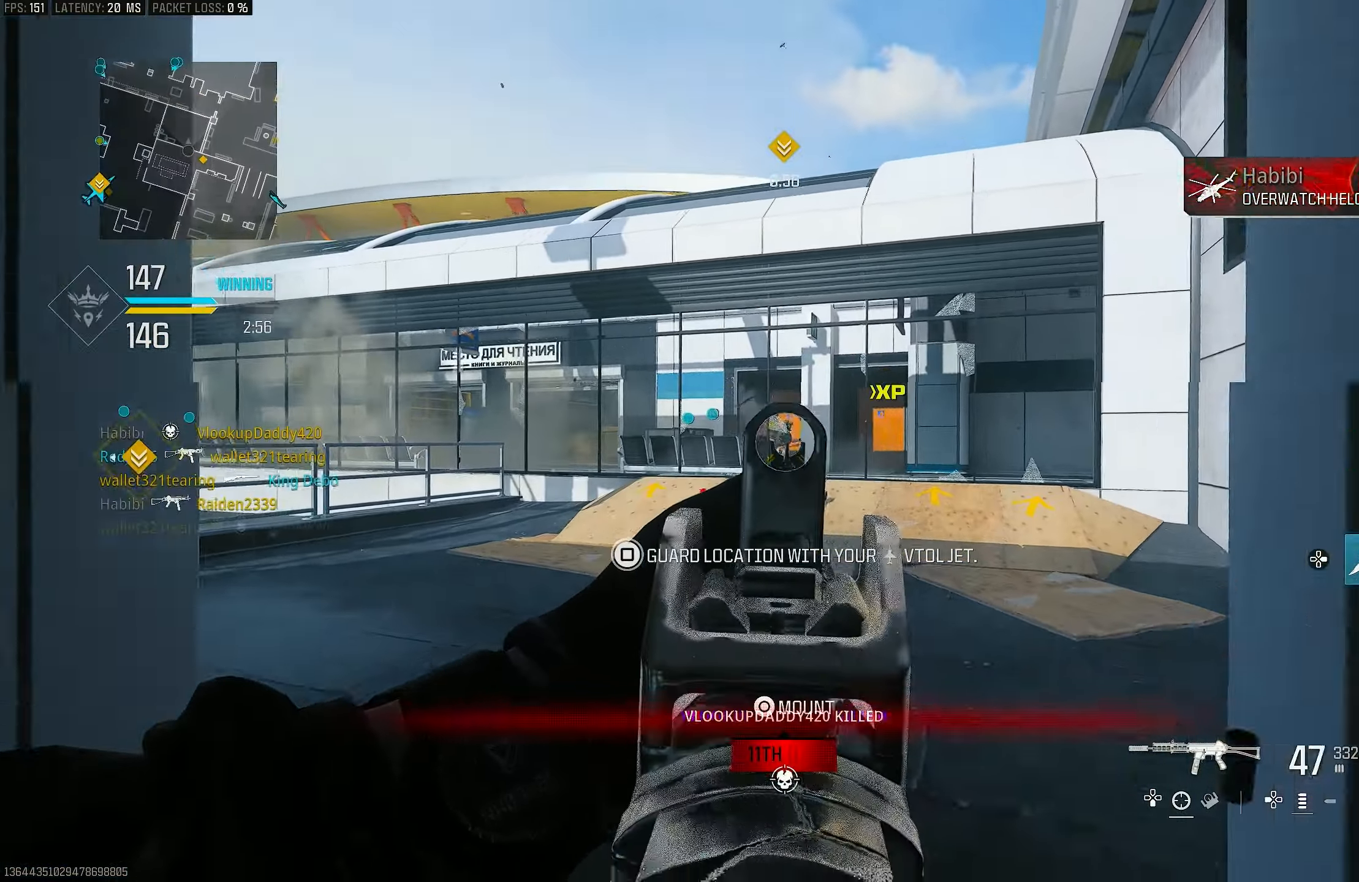
{"buttons": [], "left_stick": "down", "right_stick": "left", "events": [[17, "left_stick", "down"], [417, "L1", "up"], [417, "R1", "up"], [450, "right_stick", "left"]]}
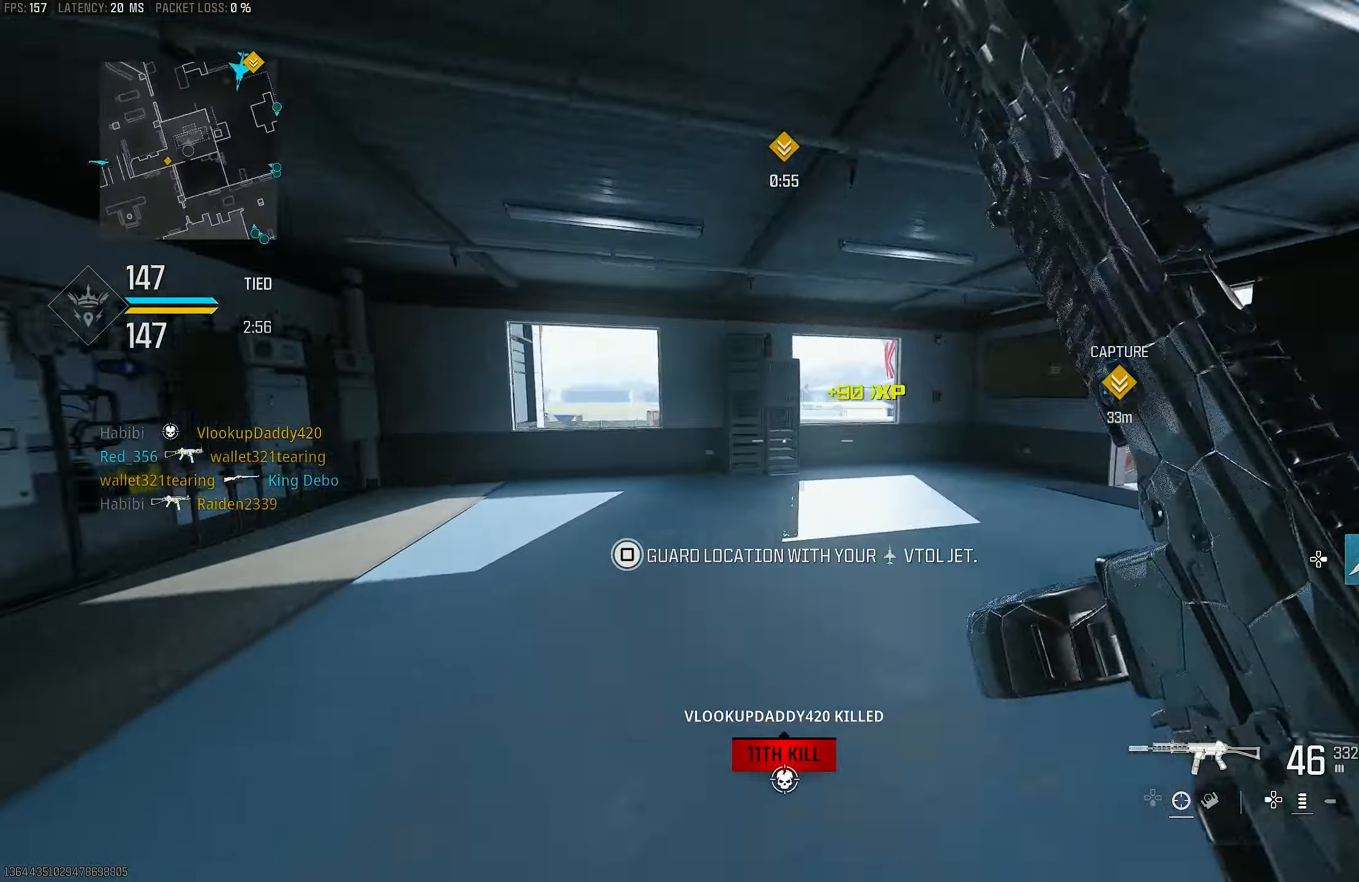
{"buttons": [], "left_stick": "up-left", "right_stick": "left", "events": [[83, "left_stick", "up-left"], [183, "L3", "down"], [250, "L3", "up"], [417, "R3", "down"], [483, "R3", "up"]]}
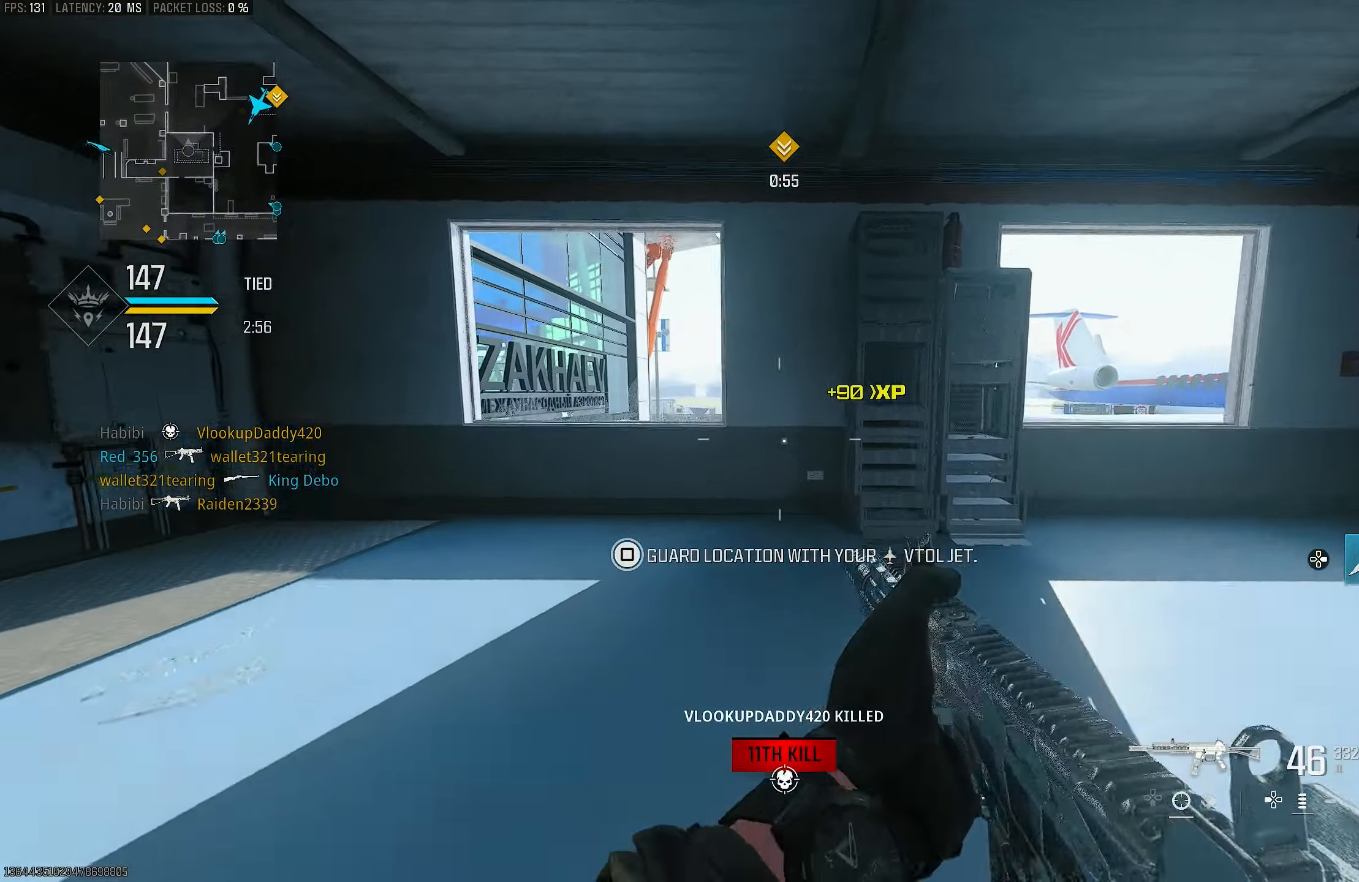
{"buttons": [], "left_stick": "up-left", "right_stick": "down-left", "events": [[17, "right_stick", "center"], [250, "R3", "down"], [284, "CROSS", "down"], [350, "R3", "up"], [350, "left_stick", "left"], [384, "right_stick", "down-left"], [417, "CROSS", "up"], [450, "left_stick", "up-left"]]}
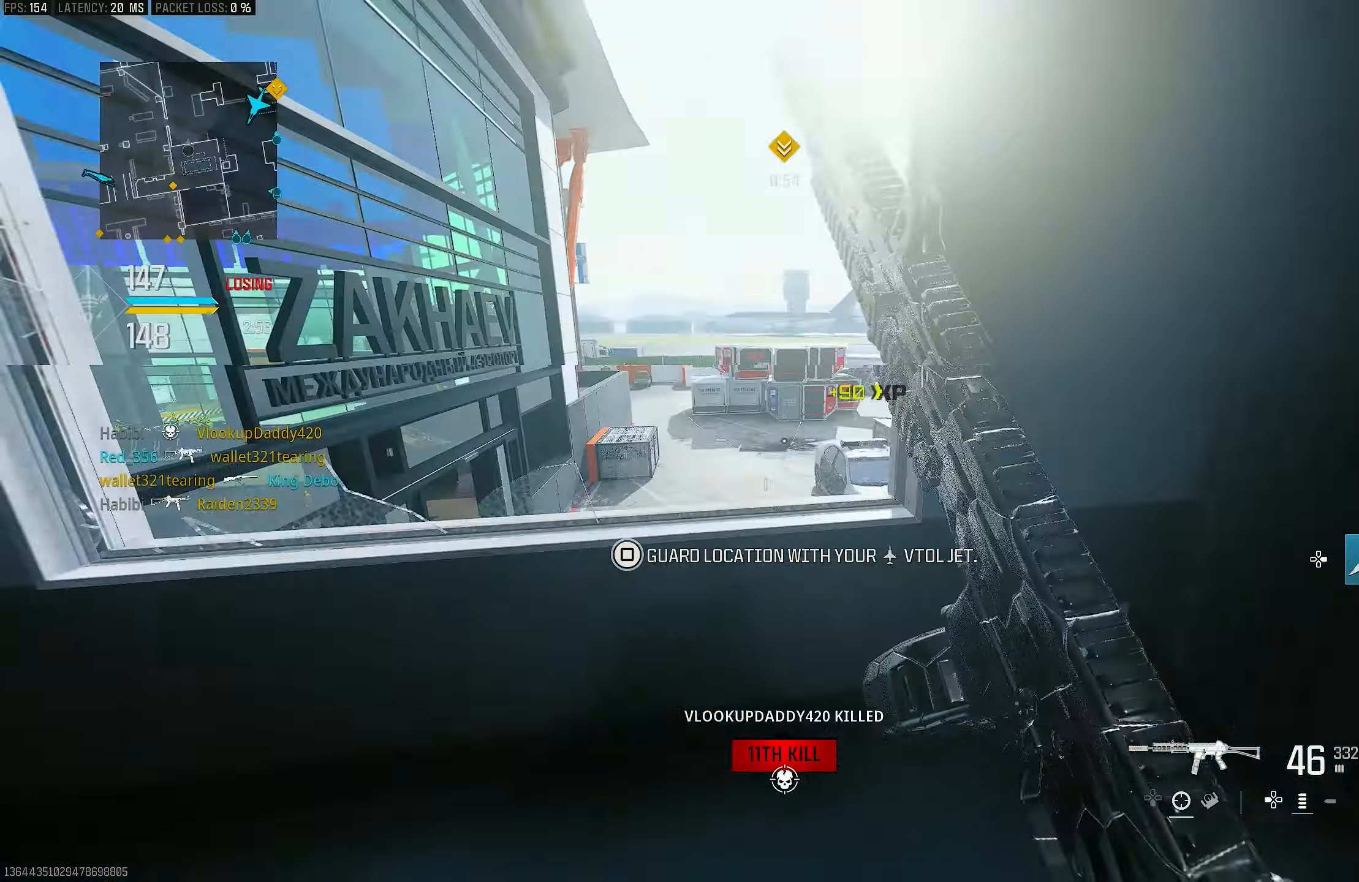
{"buttons": [], "left_stick": "left", "right_stick": "right", "events": [[50, "right_stick", "center"], [84, "L3", "down"], [250, "L3", "up"], [284, "right_stick", "right"], [384, "left_stick", "left"], [417, "right_stick", "down"], [484, "right_stick", "right"]]}
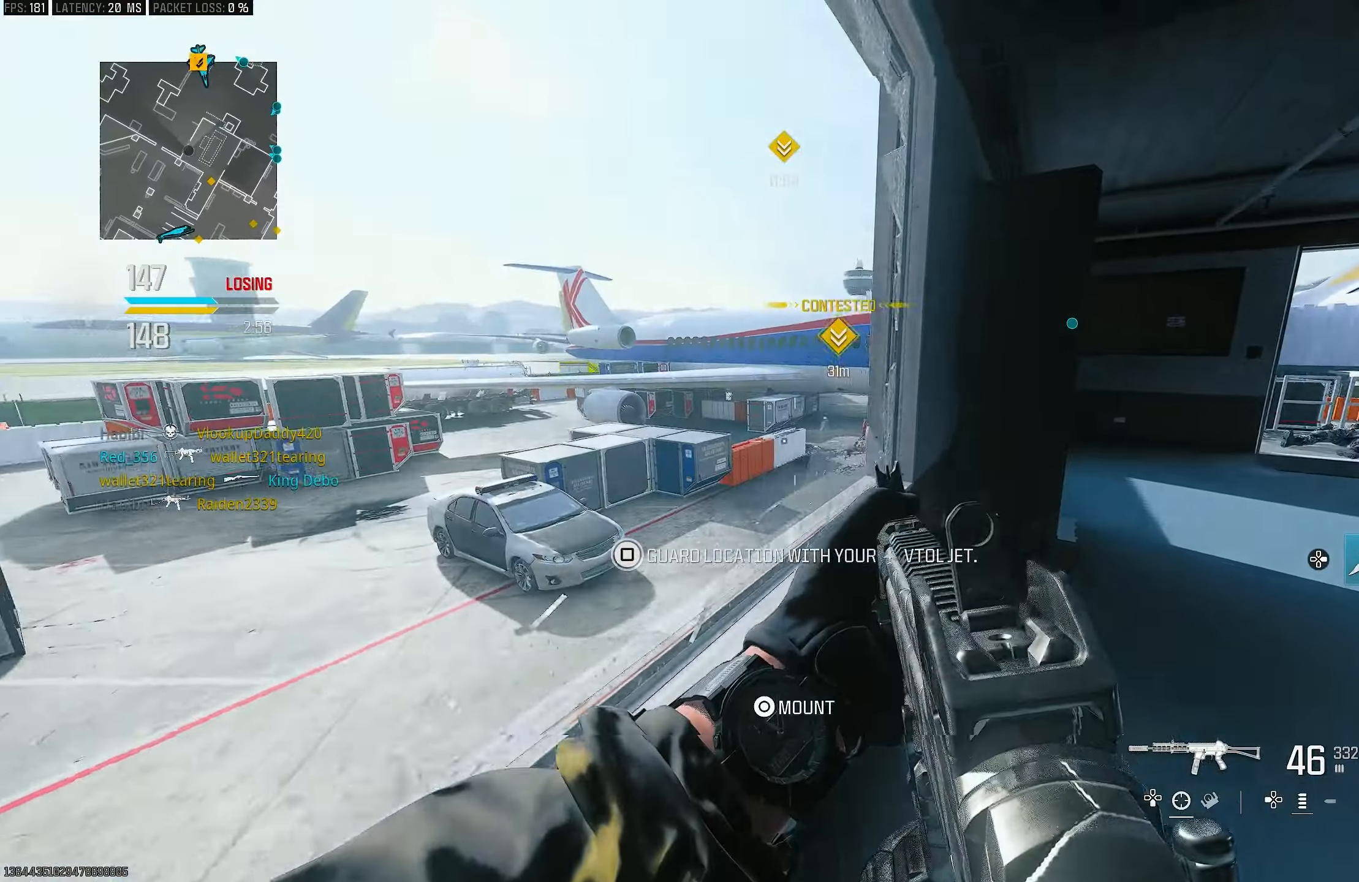
{"buttons": ["L1"], "left_stick": "left", "right_stick": "up", "events": [[217, "right_stick", "center"], [284, "right_stick", "up"], [317, "L1", "down"]]}
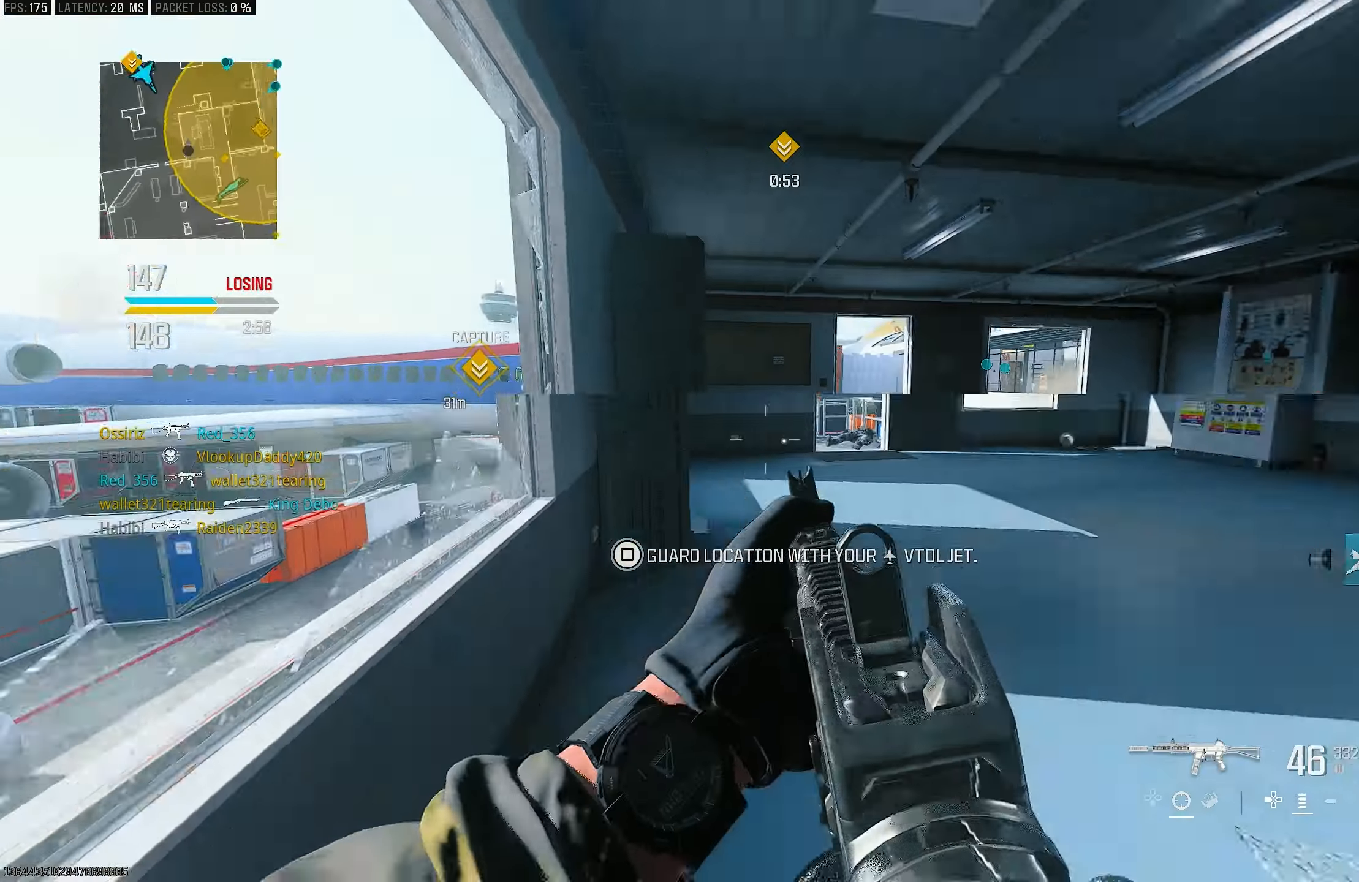
{"buttons": ["L3"], "left_stick": "up", "right_stick": "right", "events": [[17, "right_stick", "up-right"], [217, "L1", "up"], [217, "left_stick", "right"], [217, "right_stick", "right"], [384, "left_stick", "up"], [417, "L3", "down"]]}
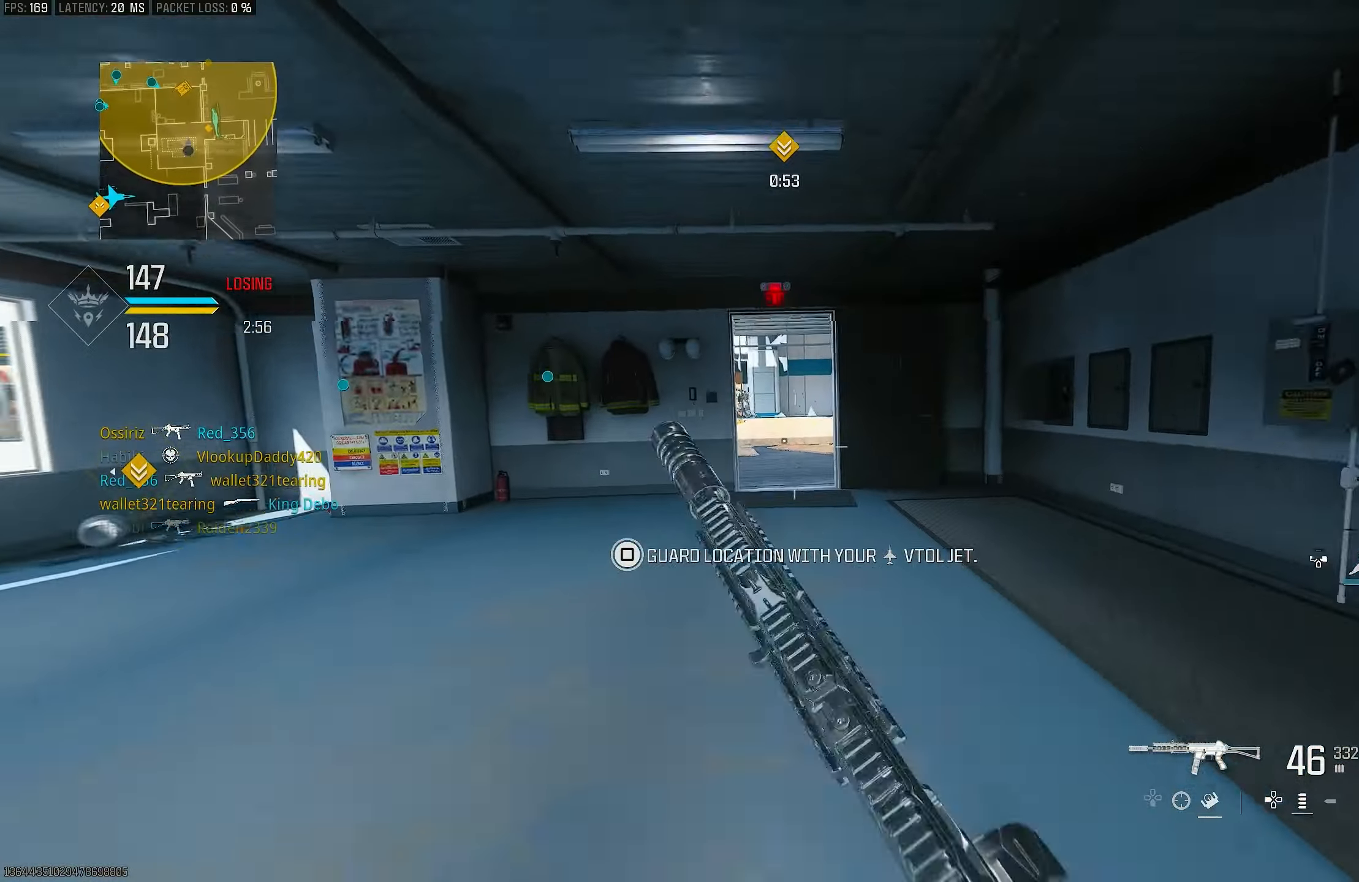
{"buttons": ["CROSS", "R3"], "left_stick": "up-right", "right_stick": "center", "events": [[17, "L3", "up"], [117, "right_stick", "center"], [217, "R3", "down"], [284, "R3", "up"], [350, "left_stick", "up-right"], [384, "R3", "down"], [450, "CROSS", "down"]]}
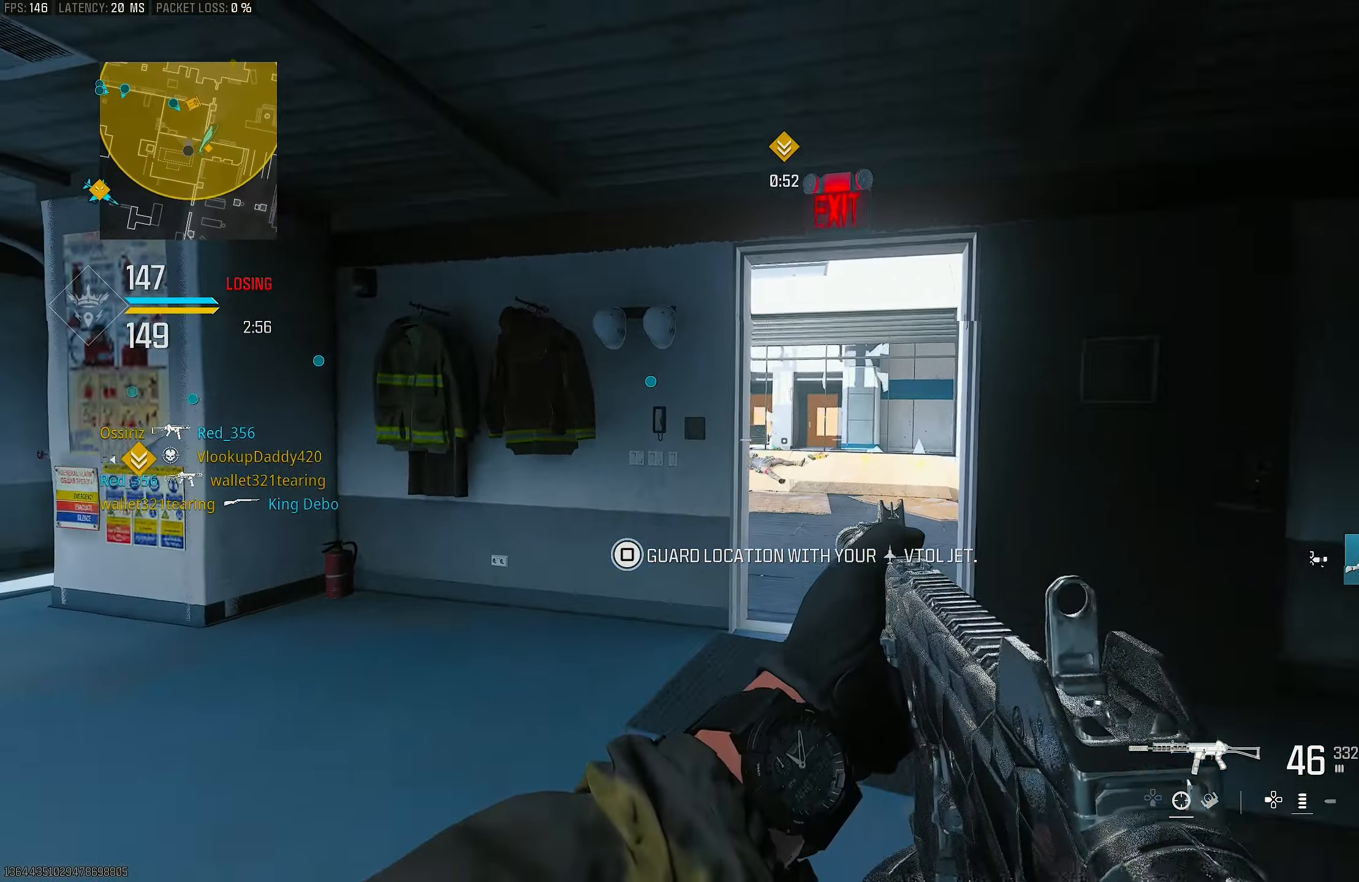
{"buttons": [], "left_stick": "up-right", "right_stick": "center", "events": [[50, "R3", "up"], [84, "CROSS", "up"], [250, "right_stick", "up-left"], [384, "right_stick", "center"]]}
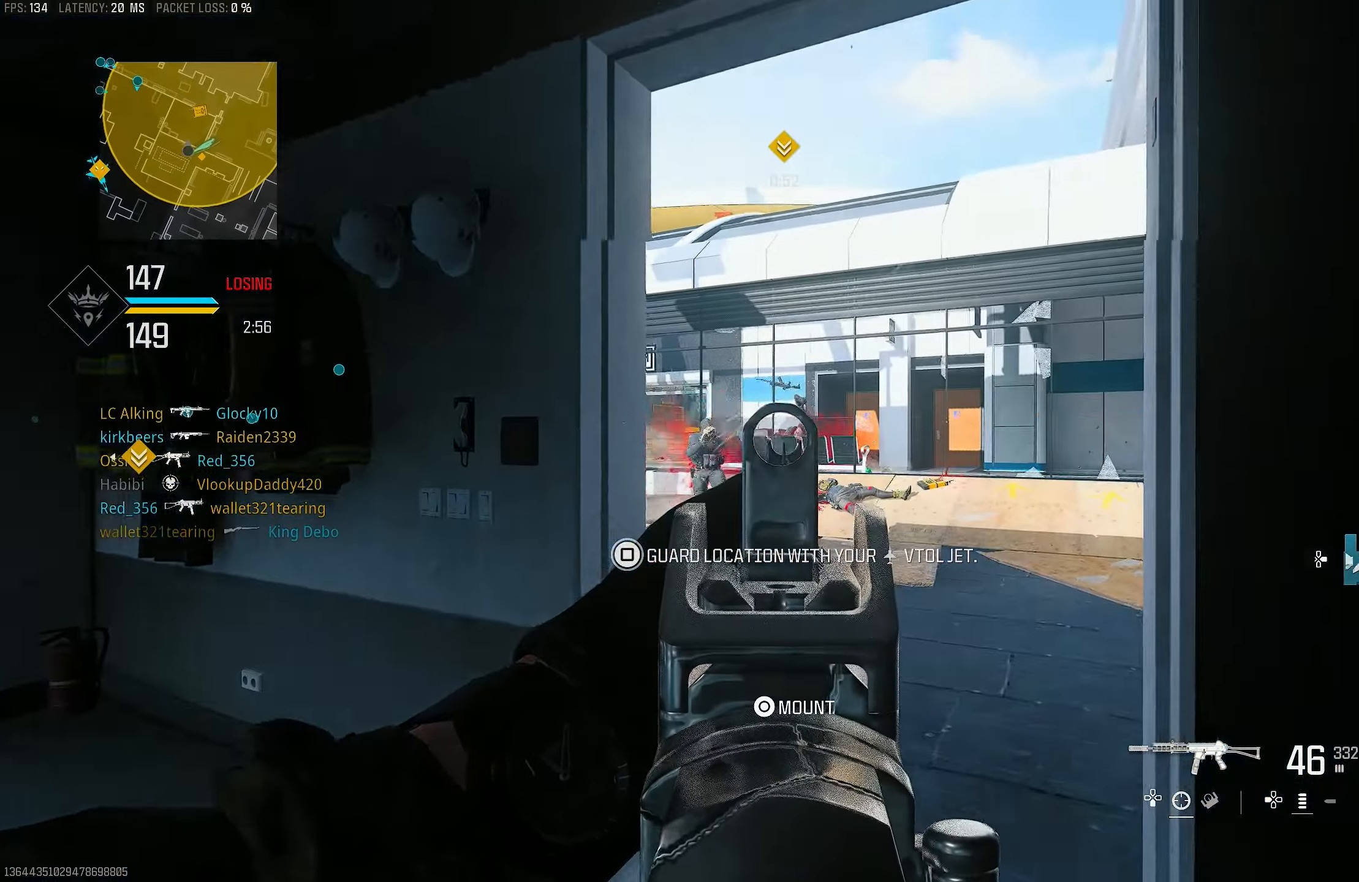
{"buttons": ["L1"], "left_stick": "up-right", "right_stick": "center", "events": [[17, "L1", "down"], [250, "right_stick", "left"], [350, "right_stick", "center"]]}
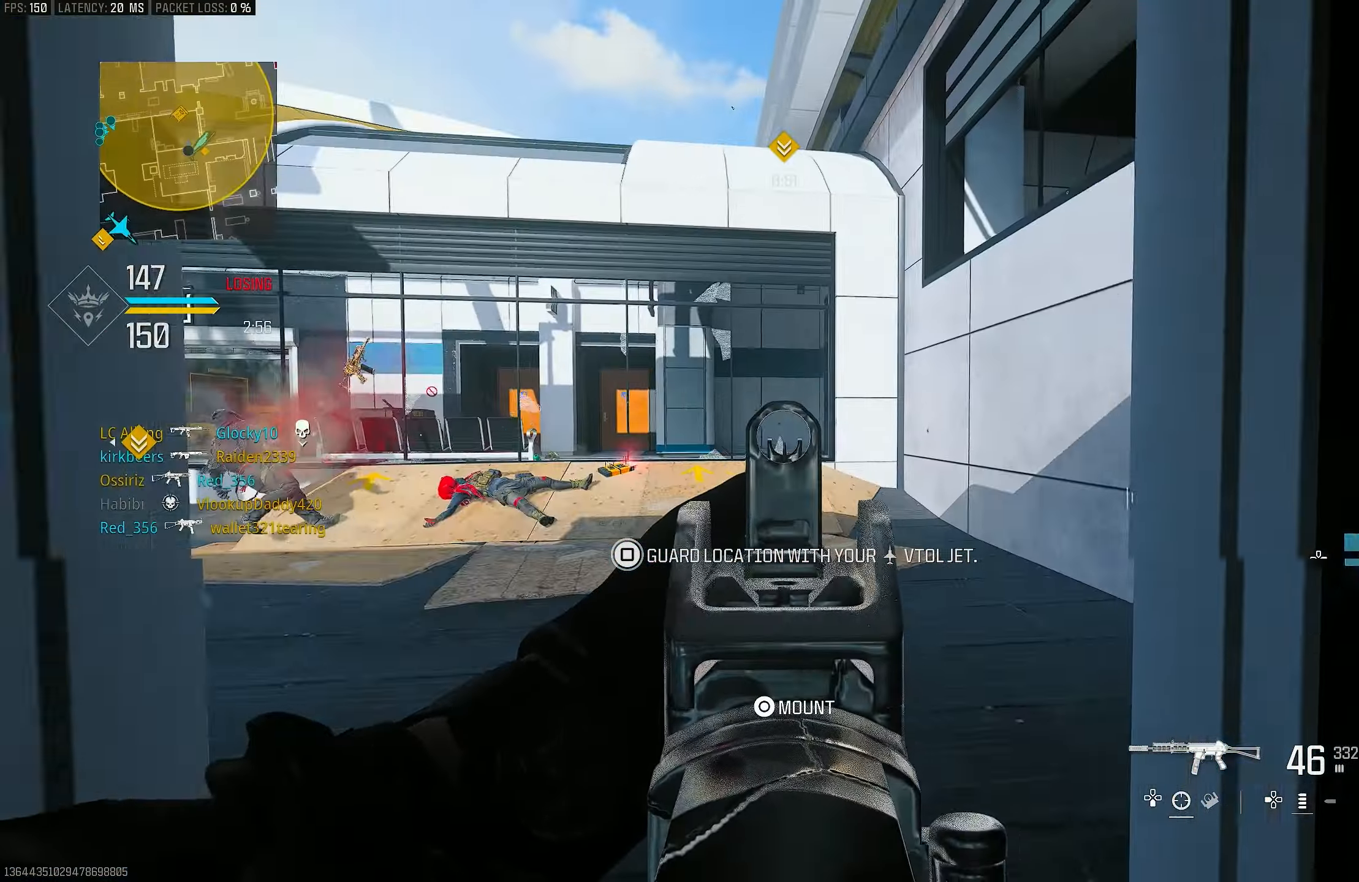
{"buttons": ["L1"], "left_stick": "down-left", "right_stick": "center", "events": [[50, "left_stick", "up-left"], [184, "left_stick", "left"], [184, "right_stick", "right"], [317, "left_stick", "down-left"], [384, "right_stick", "center"]]}
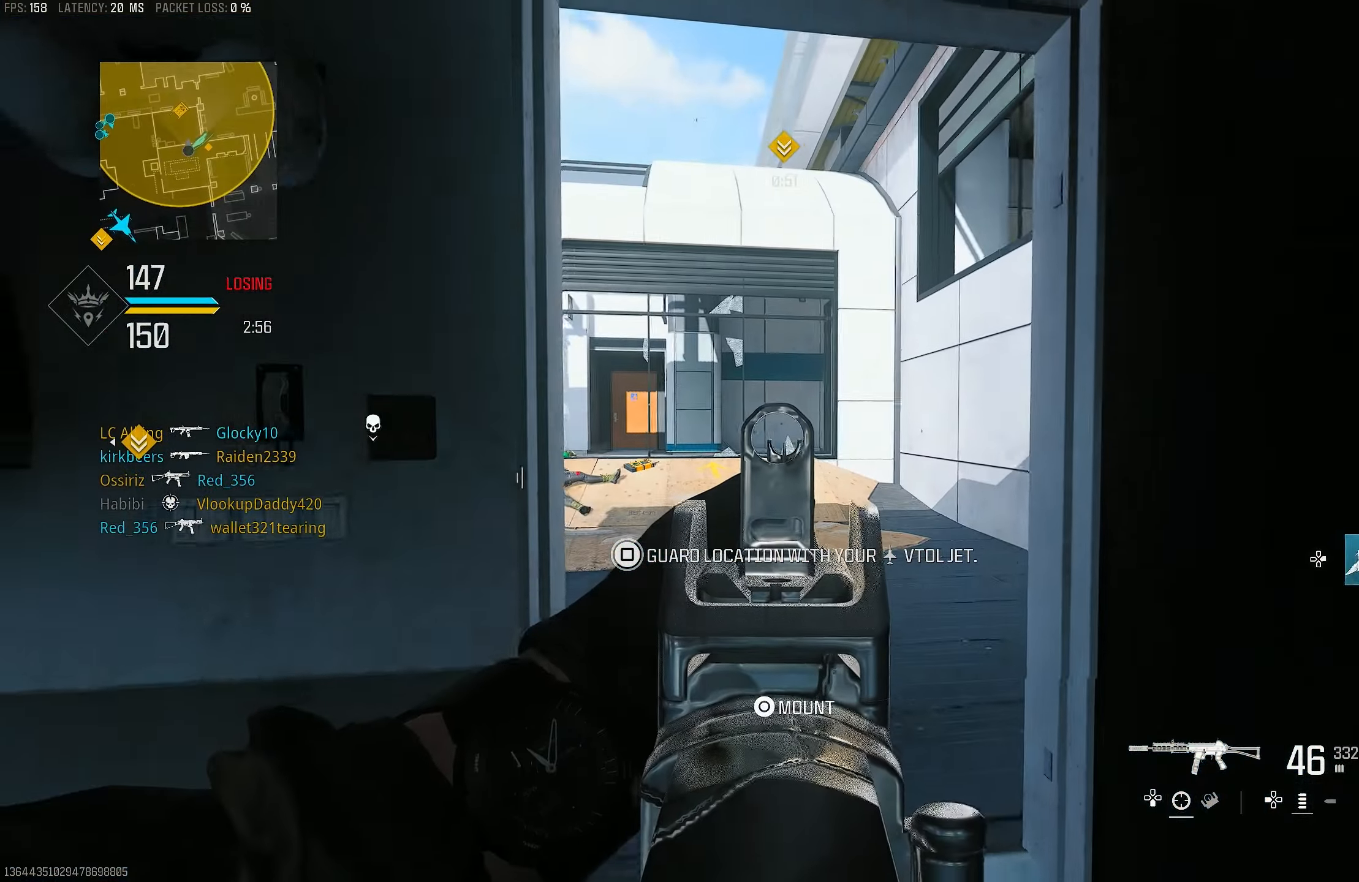
{"buttons": ["L1"], "left_stick": "right", "right_stick": "center", "events": [[50, "left_stick", "down-right"], [317, "left_stick", "right"]]}
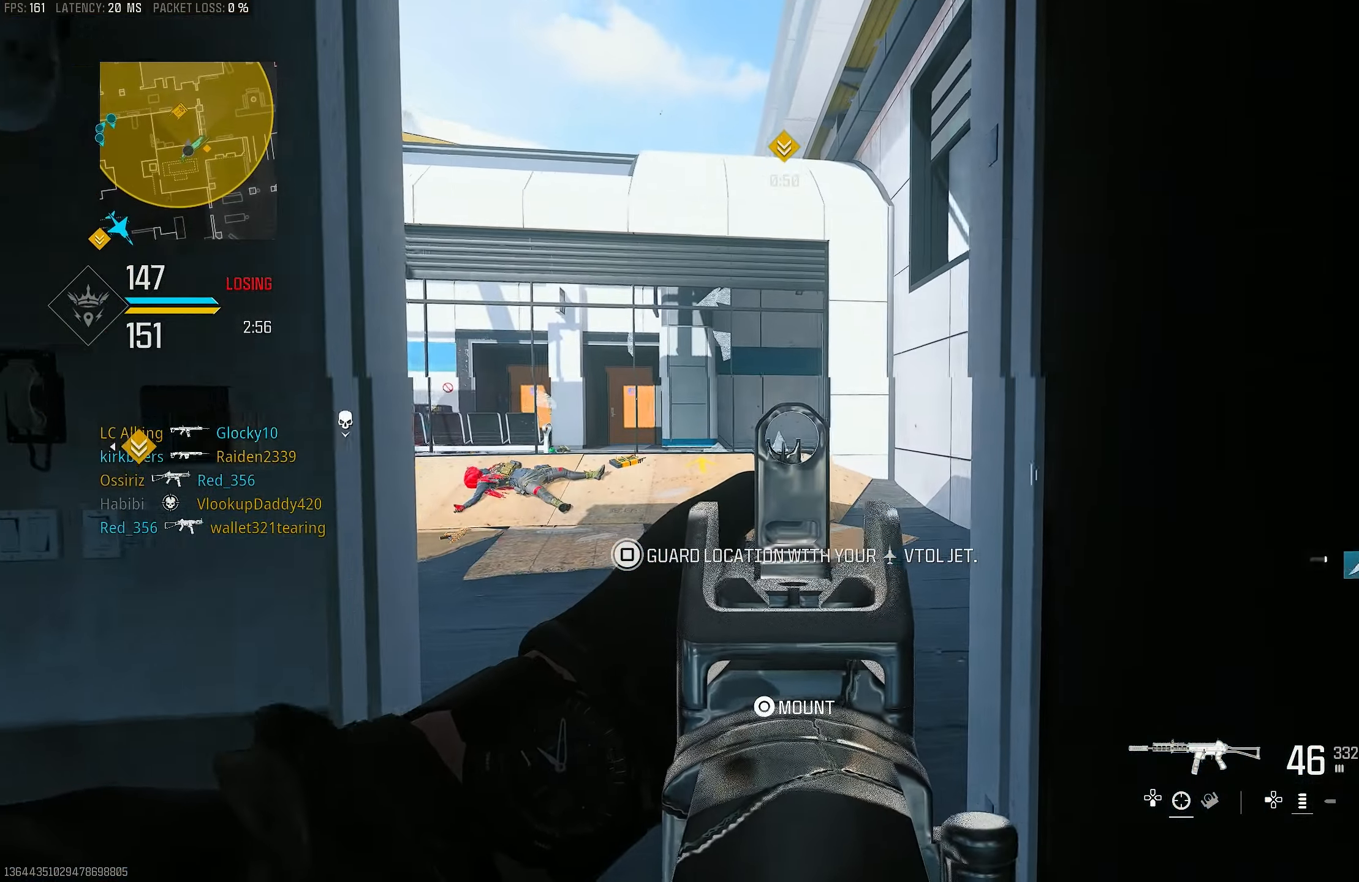
{"buttons": ["L1"], "left_stick": "left", "right_stick": "down-left", "events": [[150, "left_stick", "up"], [350, "left_stick", "left"], [384, "right_stick", "down-left"]]}
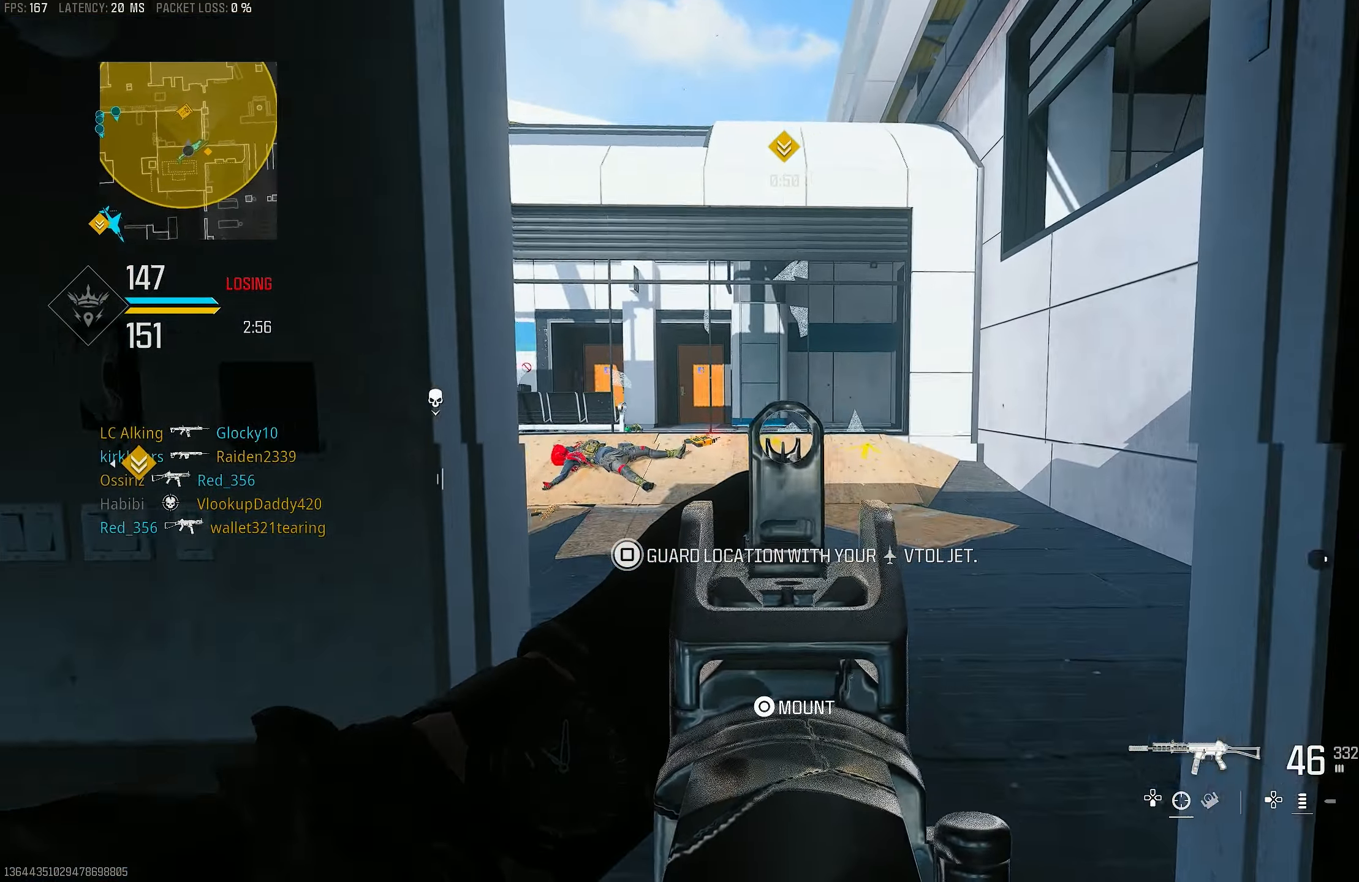
{"buttons": ["L1"], "left_stick": "right", "right_stick": "left", "events": [[50, "right_stick", "center"], [84, "left_stick", "up"], [350, "right_stick", "left"], [483, "left_stick", "right"]]}
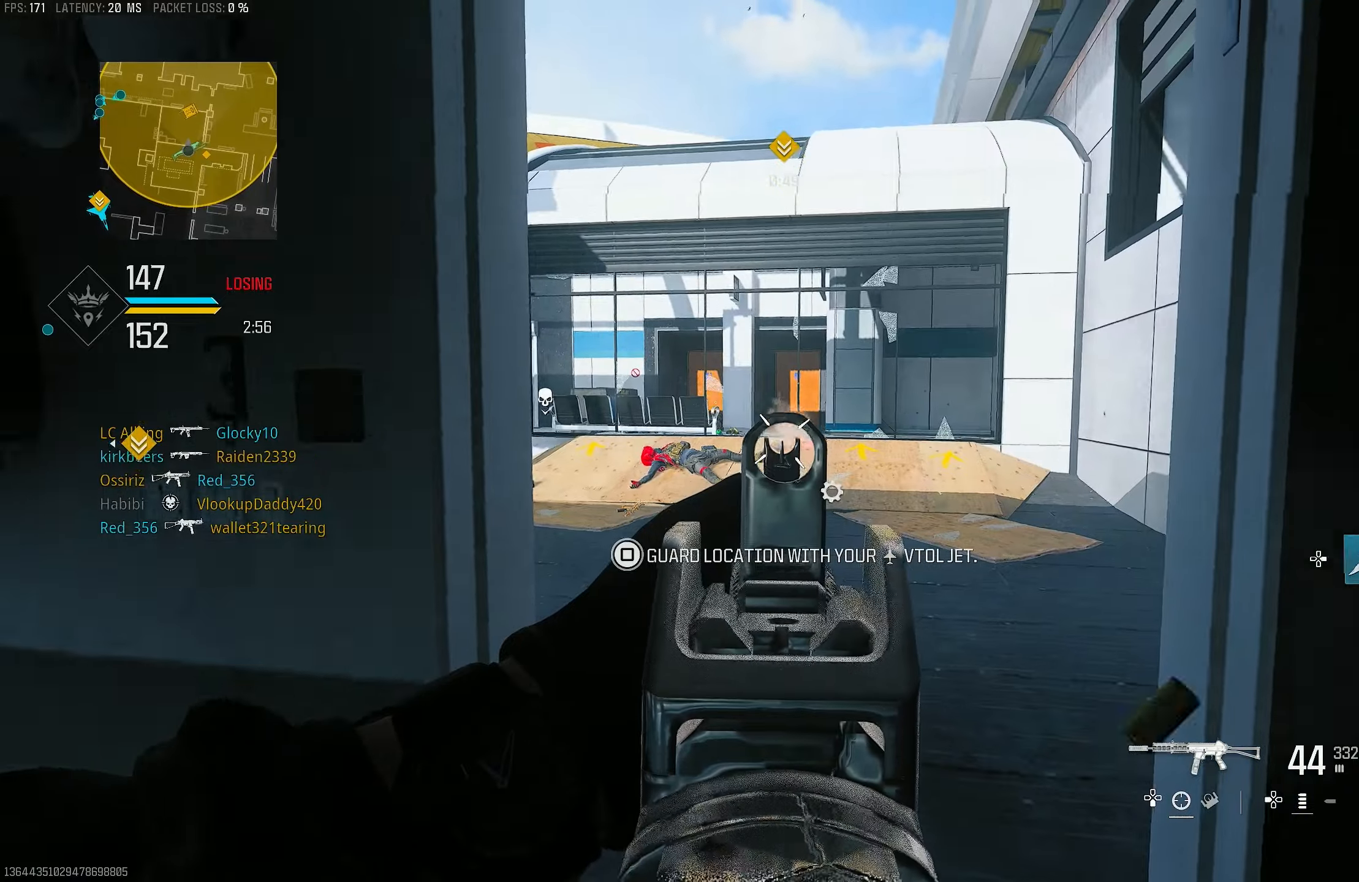
{"buttons": ["L1", "R1"], "left_stick": "center", "right_stick": "center", "events": [[16, "right_stick", "center"], [216, "R1", "down"], [216, "left_stick", "down"], [316, "left_stick", "center"]]}
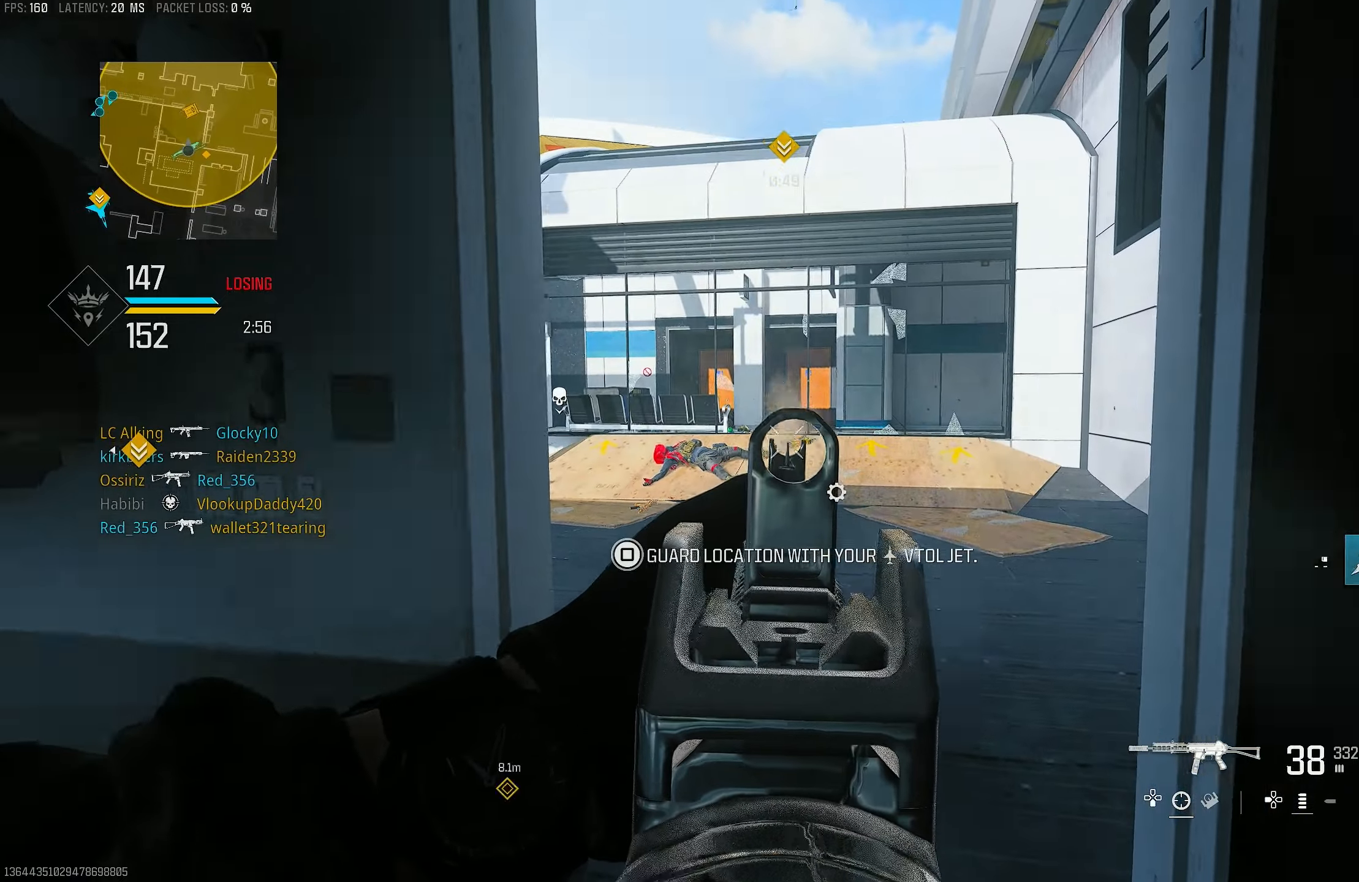
{"buttons": ["L1", "R1"], "left_stick": "center", "right_stick": "center", "events": [[16, "right_stick", "down"], [250, "right_stick", "center"]]}
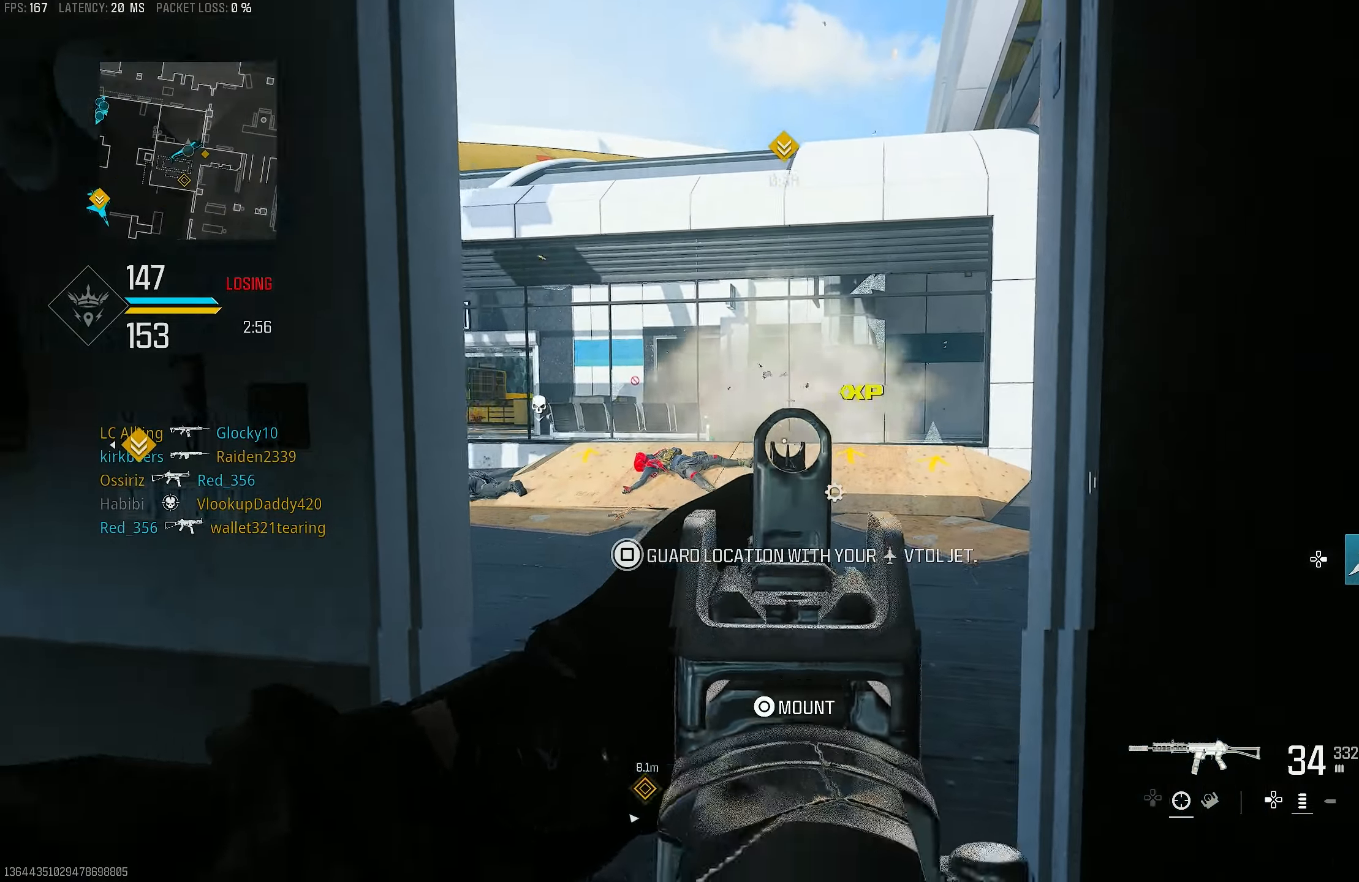
{"buttons": [], "left_stick": "up-right", "right_stick": "center", "events": [[50, "left_stick", "right"], [283, "R1", "up"], [350, "L1", "up"], [383, "left_stick", "up-right"]]}
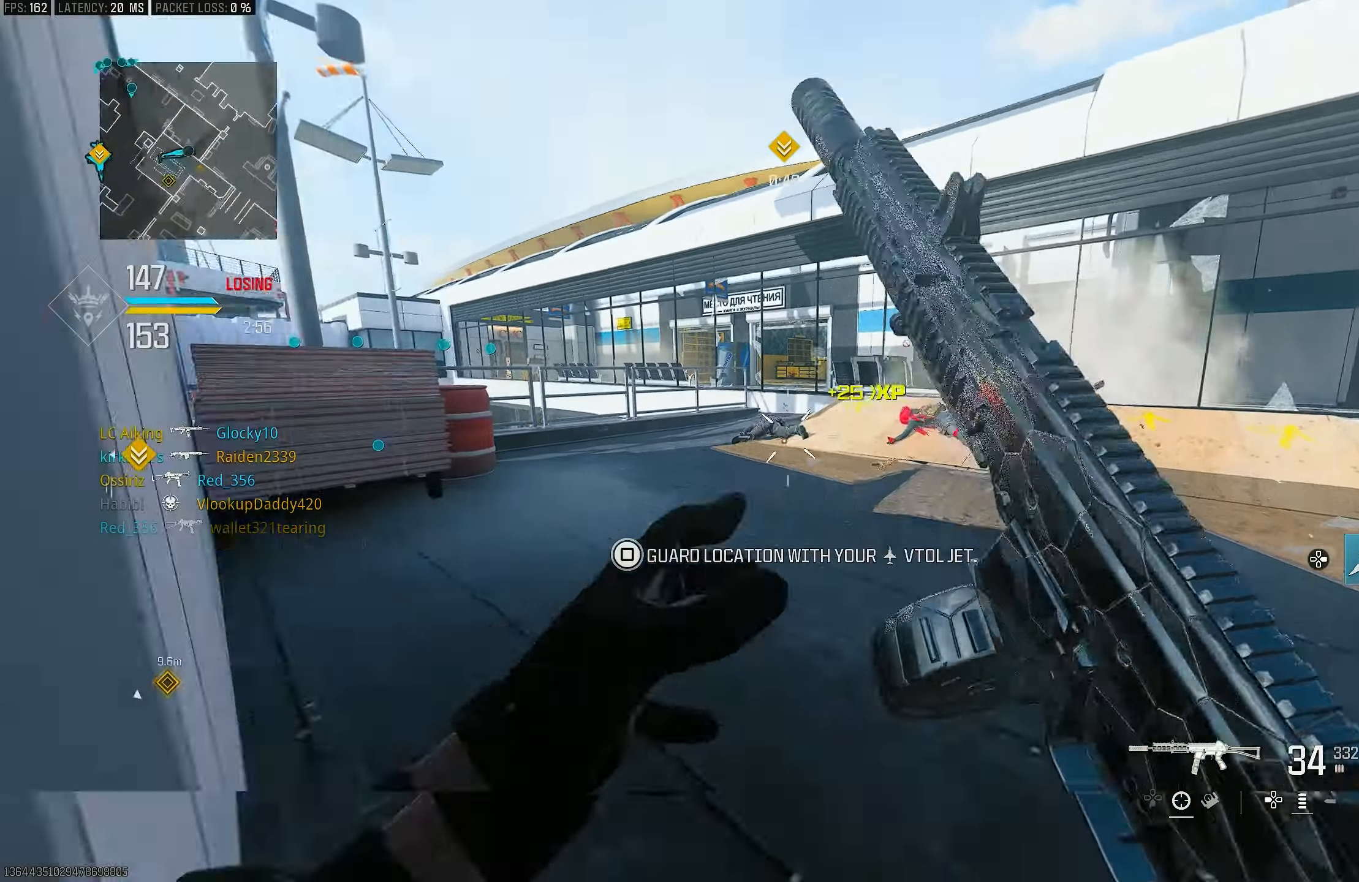
{"buttons": [], "left_stick": "up", "right_stick": "left", "events": [[83, "right_stick", "left"], [116, "left_stick", "up-left"], [216, "left_stick", "up"], [216, "right_stick", "center"], [350, "right_stick", "left"]]}
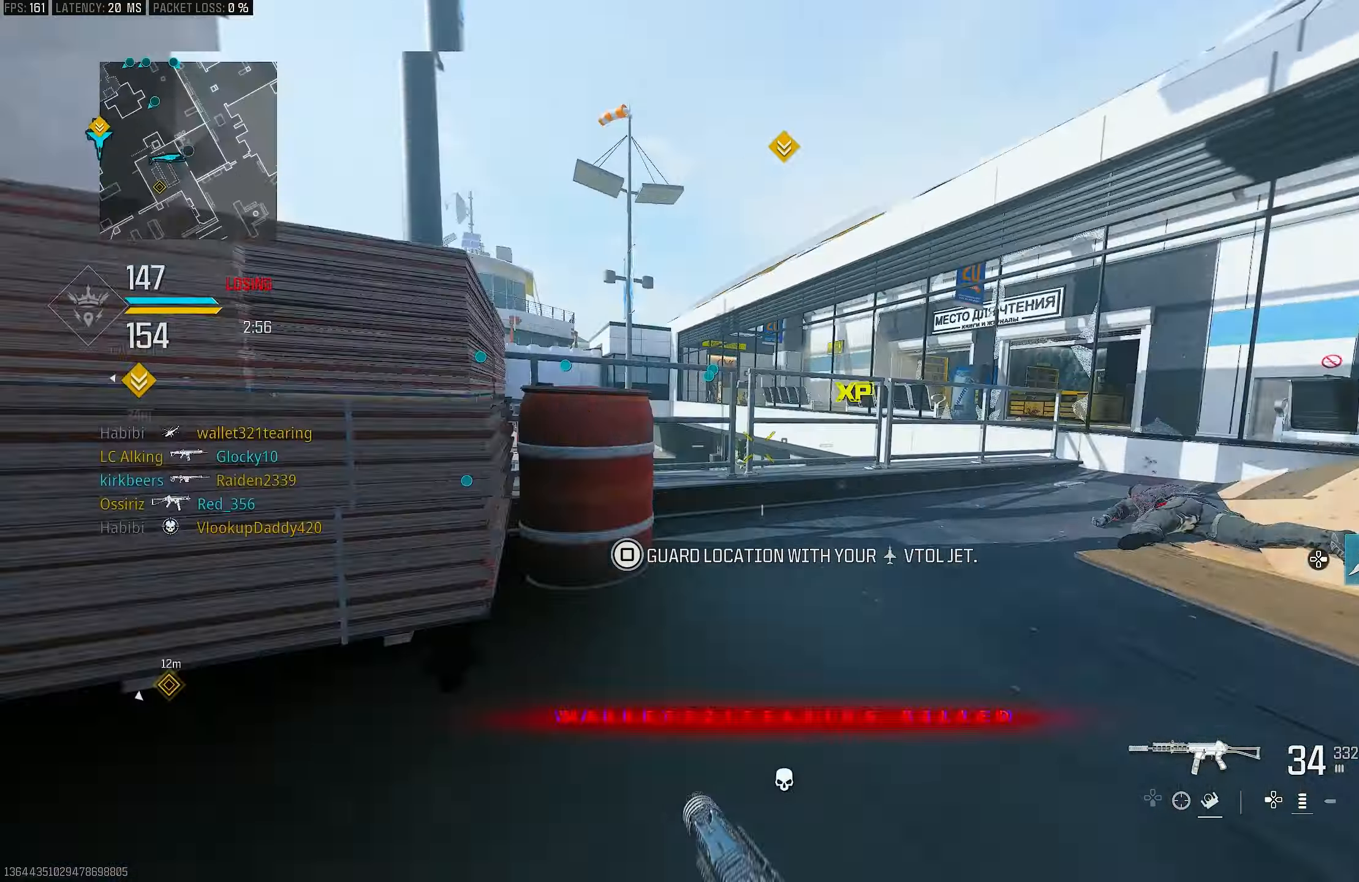
{"buttons": ["CROSS", "R3"], "left_stick": "up", "right_stick": "right", "events": [[83, "right_stick", "center"], [183, "R3", "down"], [283, "right_stick", "right"], [316, "R3", "up"], [416, "R3", "down"], [483, "CROSS", "down"]]}